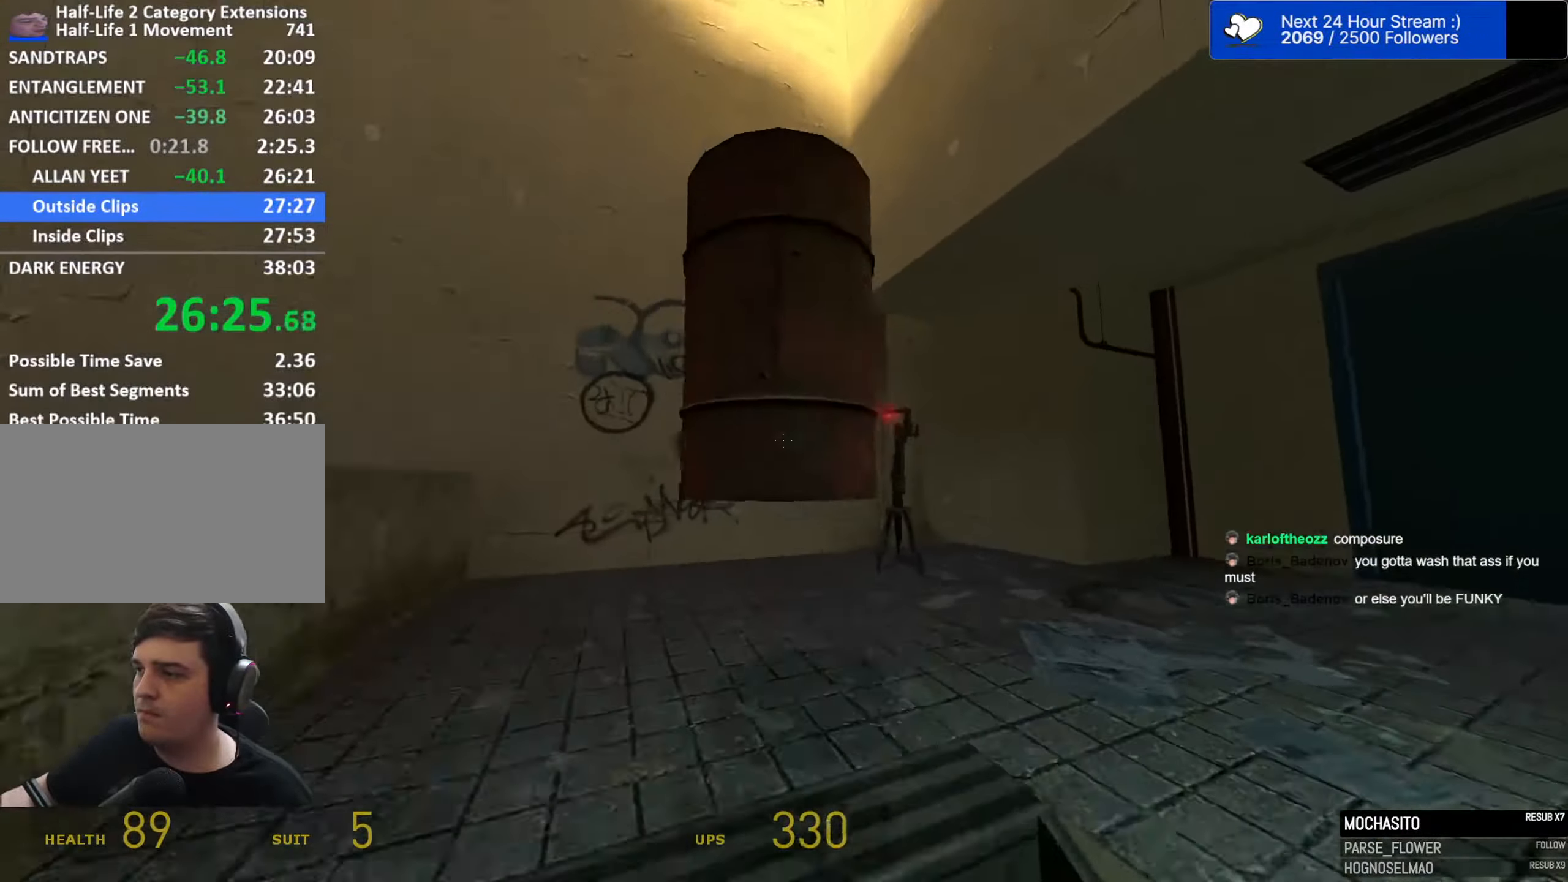
Gameplay with keyboard and mouse; each line is a JSON object with the keys and mouse buttons held at the frame after it. "events" lists presses ("down") and releases ("up") of "1", "2", "3", "4", "5", "a", "alt", "c", "caps_lock", "ctrl", "d", "e", "f", "g", "q", "r", "s", "shift", "space", "t", "tab", "v", "w", "x", "z", "mouse_left", "mouse_wheel" and "mouse_right" between this image and that frame as [ms after this image, input, new state], when the widget could be followed in between. "mouse_left", "mouse_wheel", "mouse_right" = the "left", "wheel", "right" buttons of the "mouse" list. No other keys are recorded. "wheel" means that the mouse wheel is clicked or scrolled. Not read: mouse_move.
{"keys": ["s", "shift"], "mouse": [], "events": [[17, "d", "down"], [217, "w", "up"], [250, "shift", "down"], [400, "s", "down"], [483, "d", "up"]]}
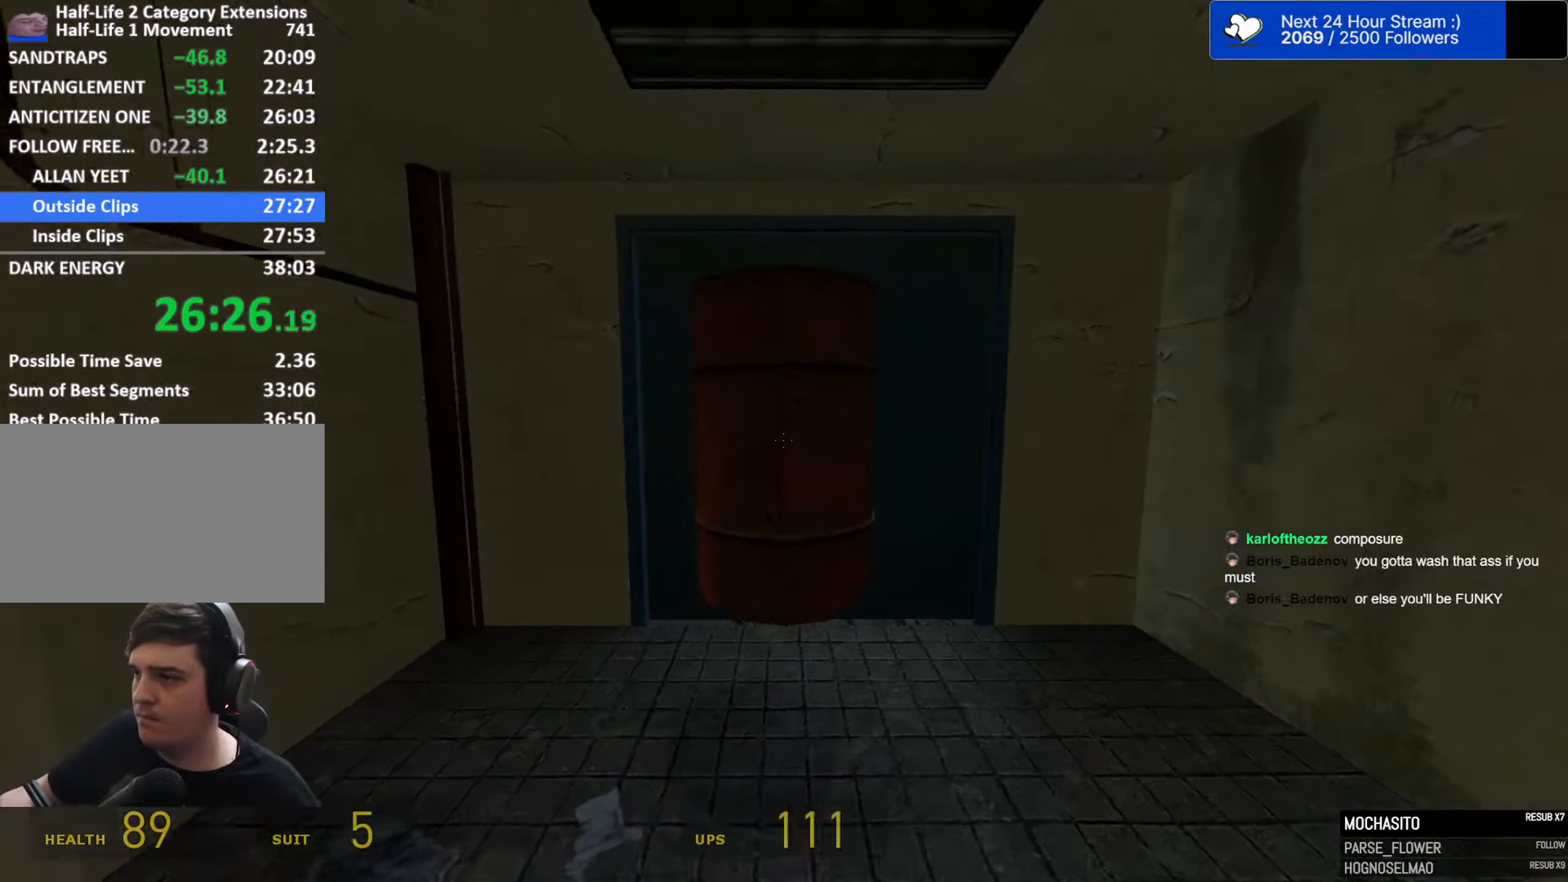
{"keys": ["a", "shift"], "mouse": [], "events": [[33, "s", "up"], [233, "s", "down"], [367, "s", "up"], [500, "a", "down"]]}
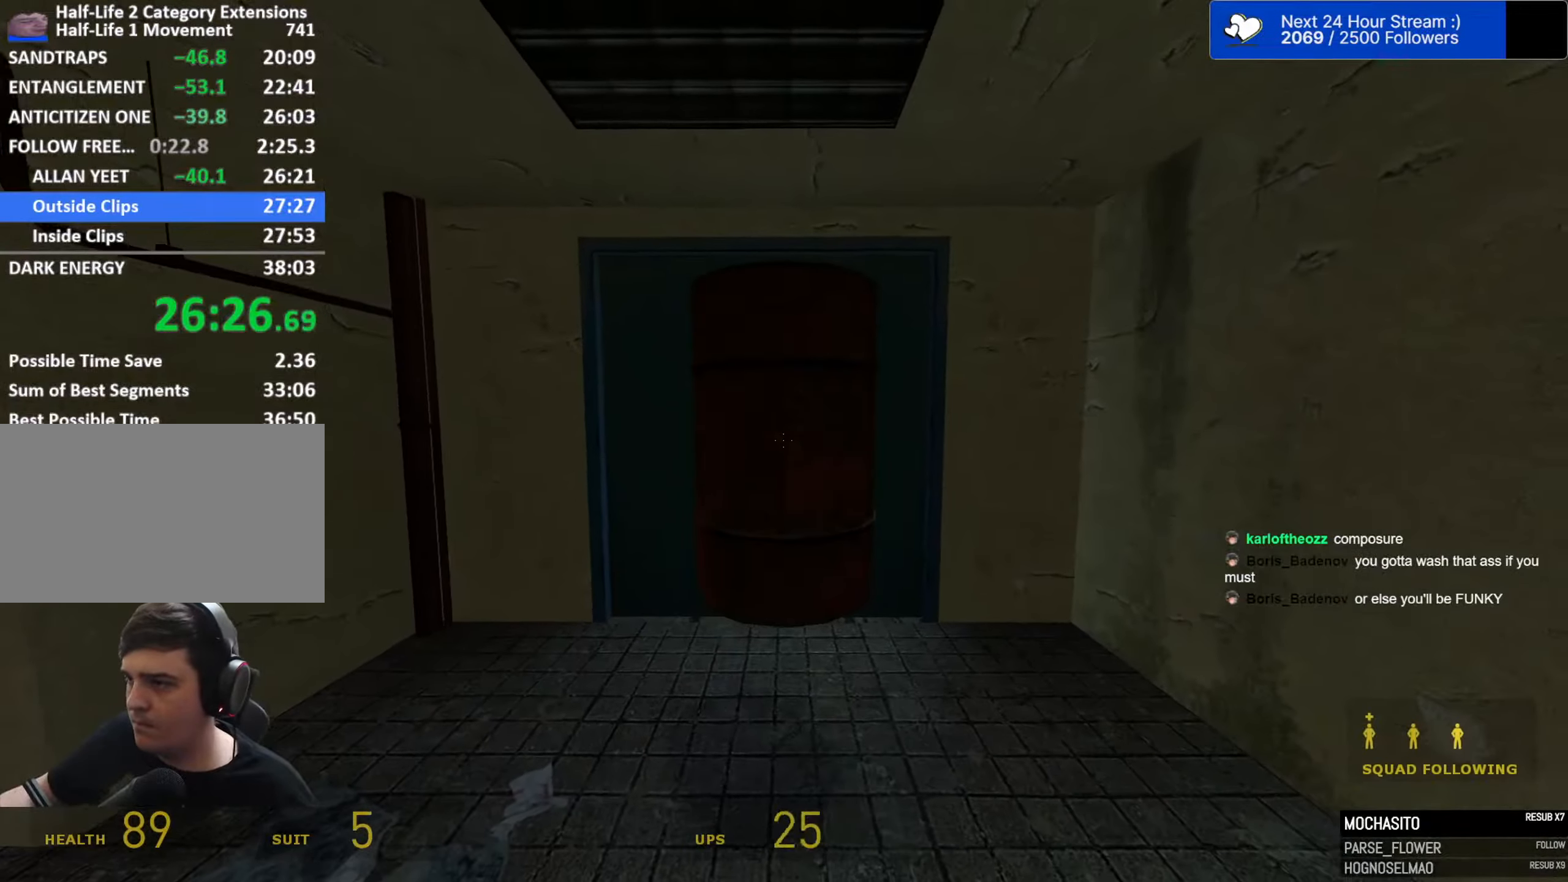
{"keys": ["shift"], "mouse": [], "events": [[50, "a", "up"]]}
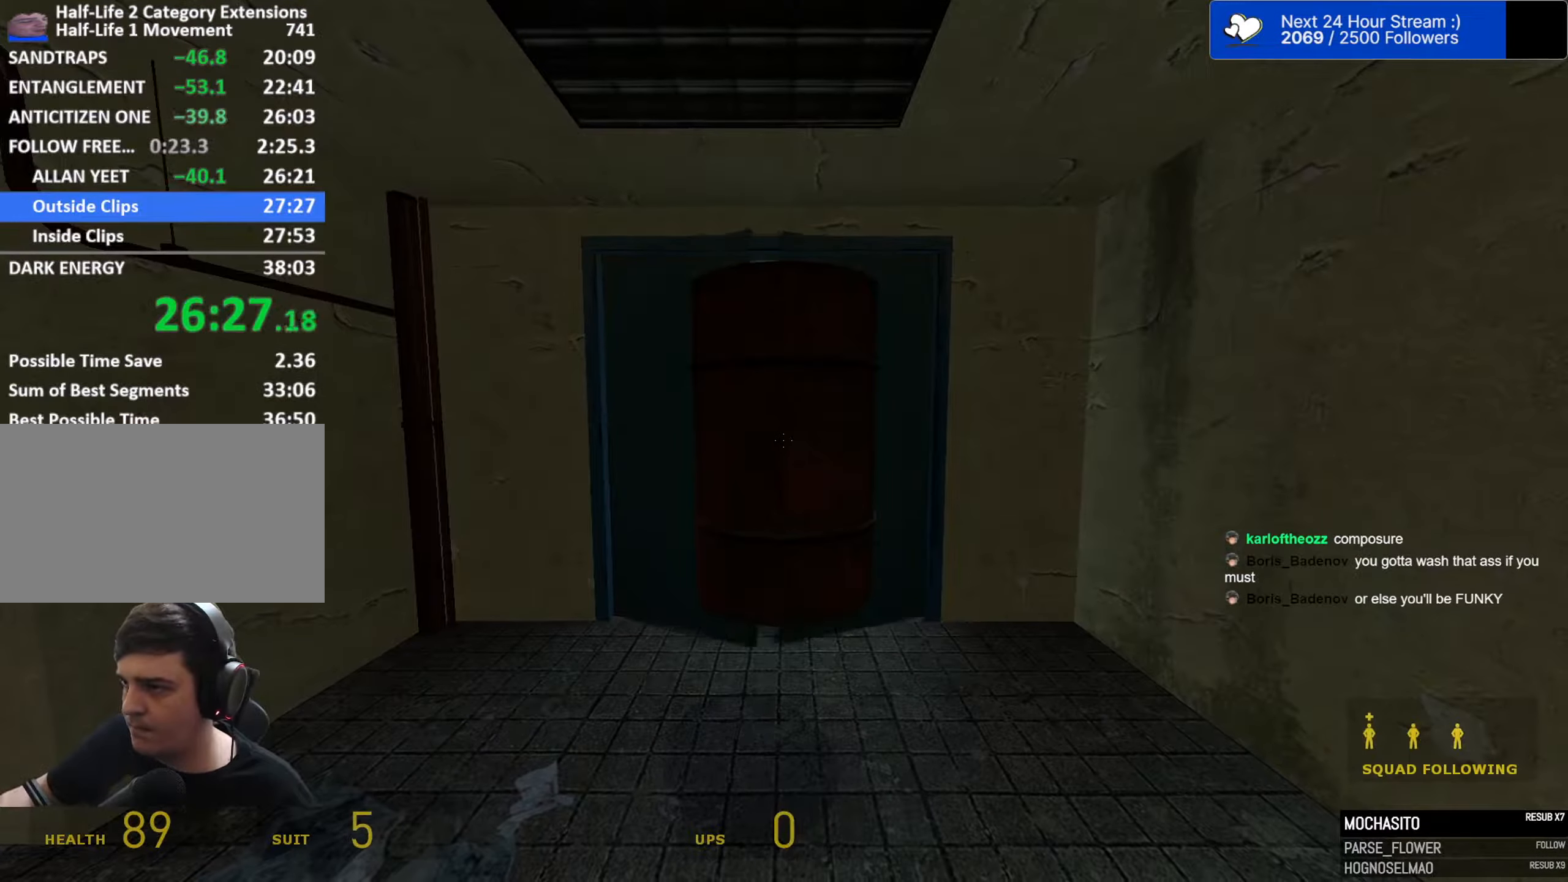
{"keys": ["shift"], "mouse": [], "events": []}
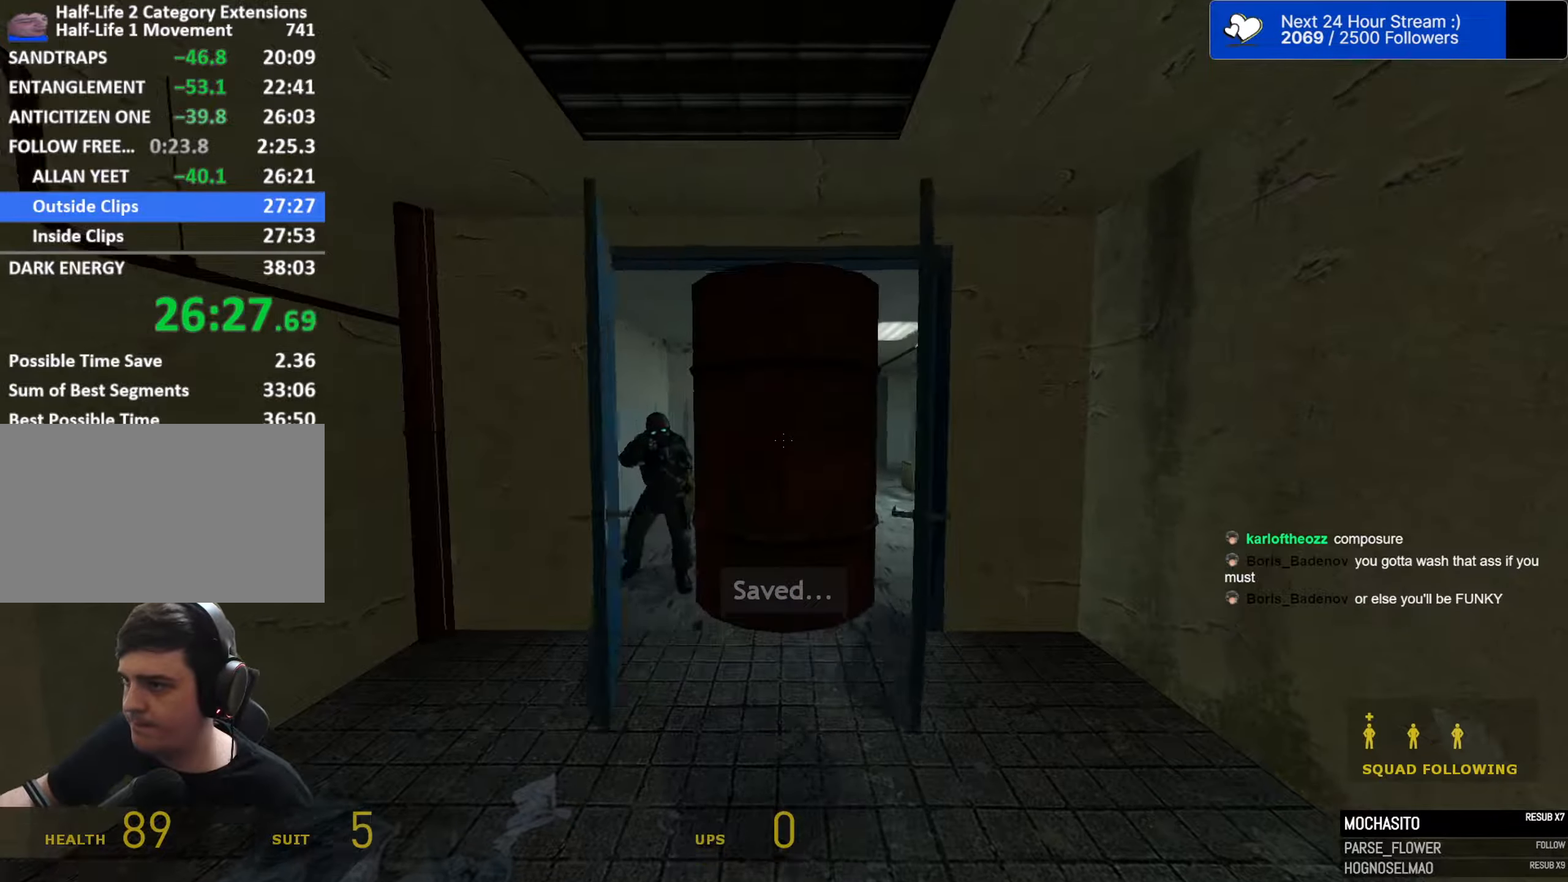
{"keys": ["w"], "mouse": [], "events": [[83, "w", "down"], [267, "d", "down"], [317, "shift", "up"], [367, "d", "up"]]}
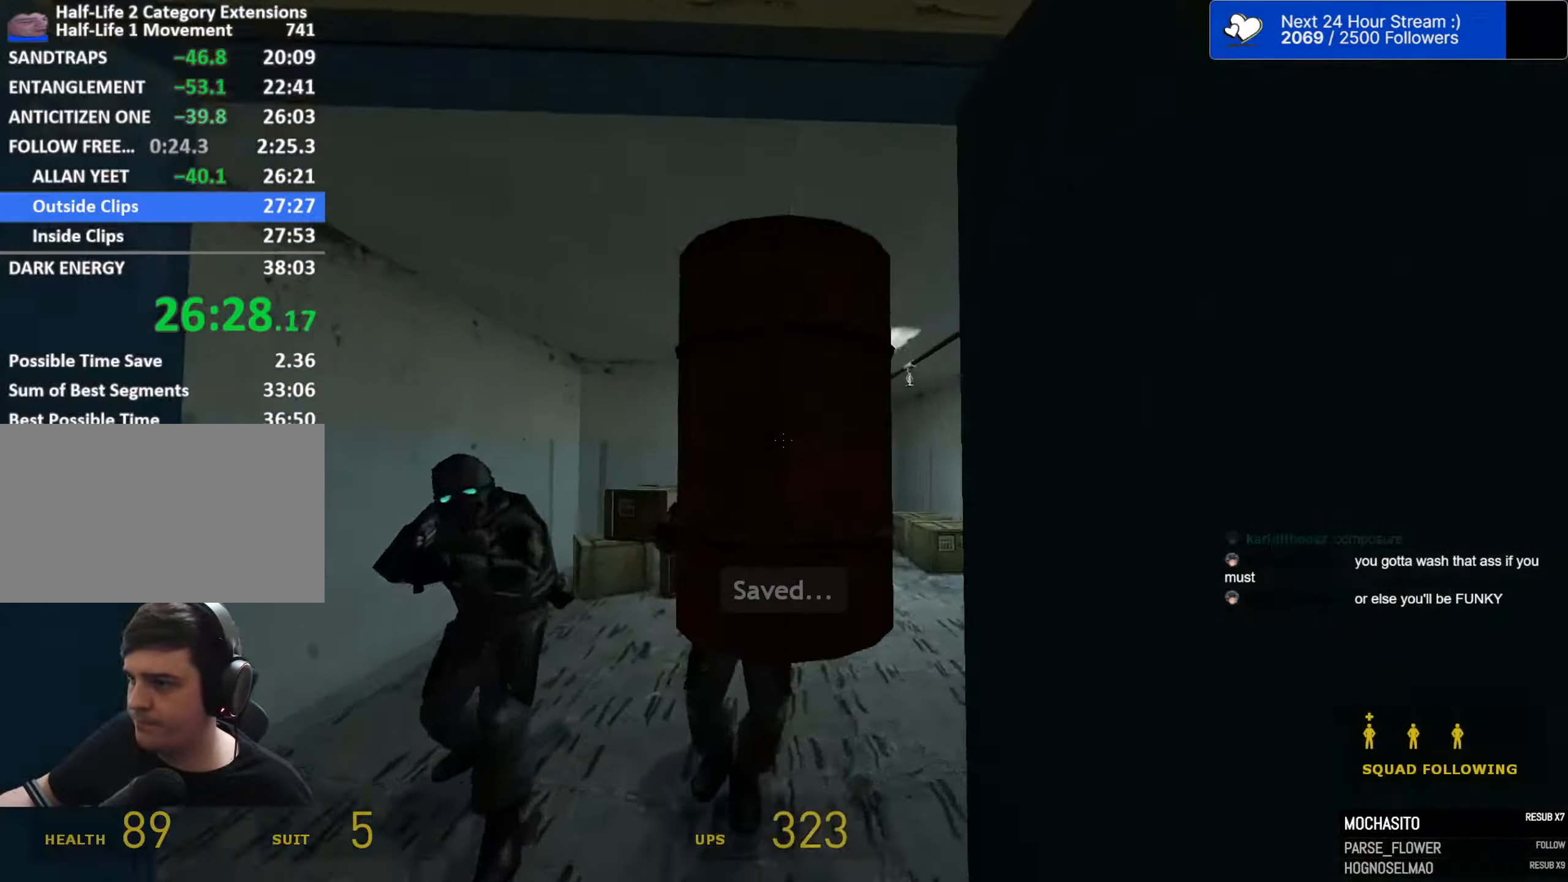
{"keys": ["w"], "mouse": [], "events": [[50, "a", "down"], [150, "a", "up"]]}
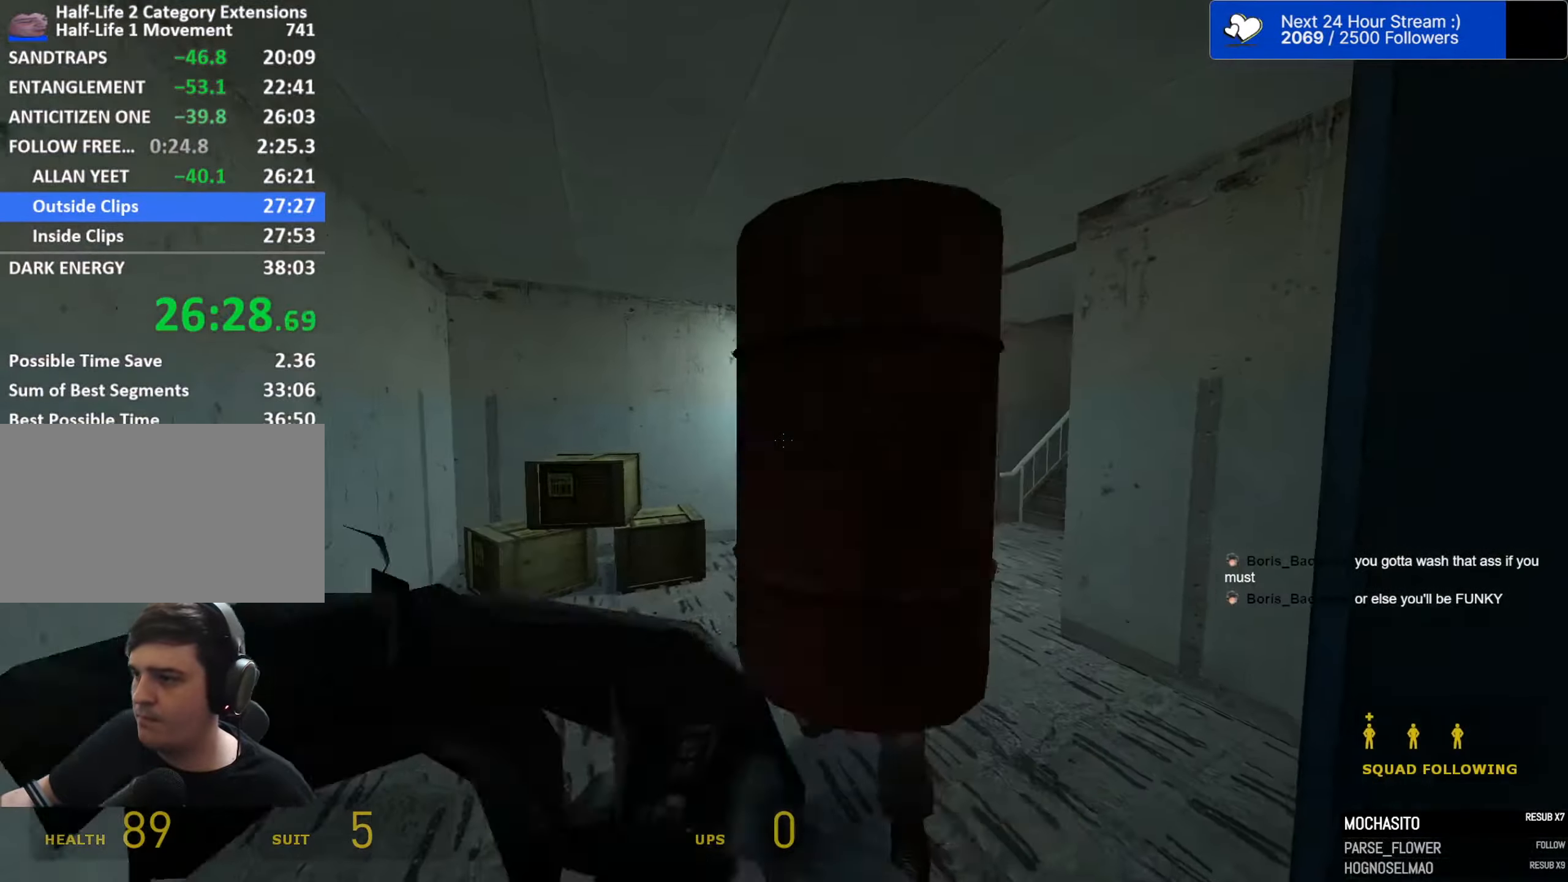
{"keys": ["w"], "mouse": [], "events": []}
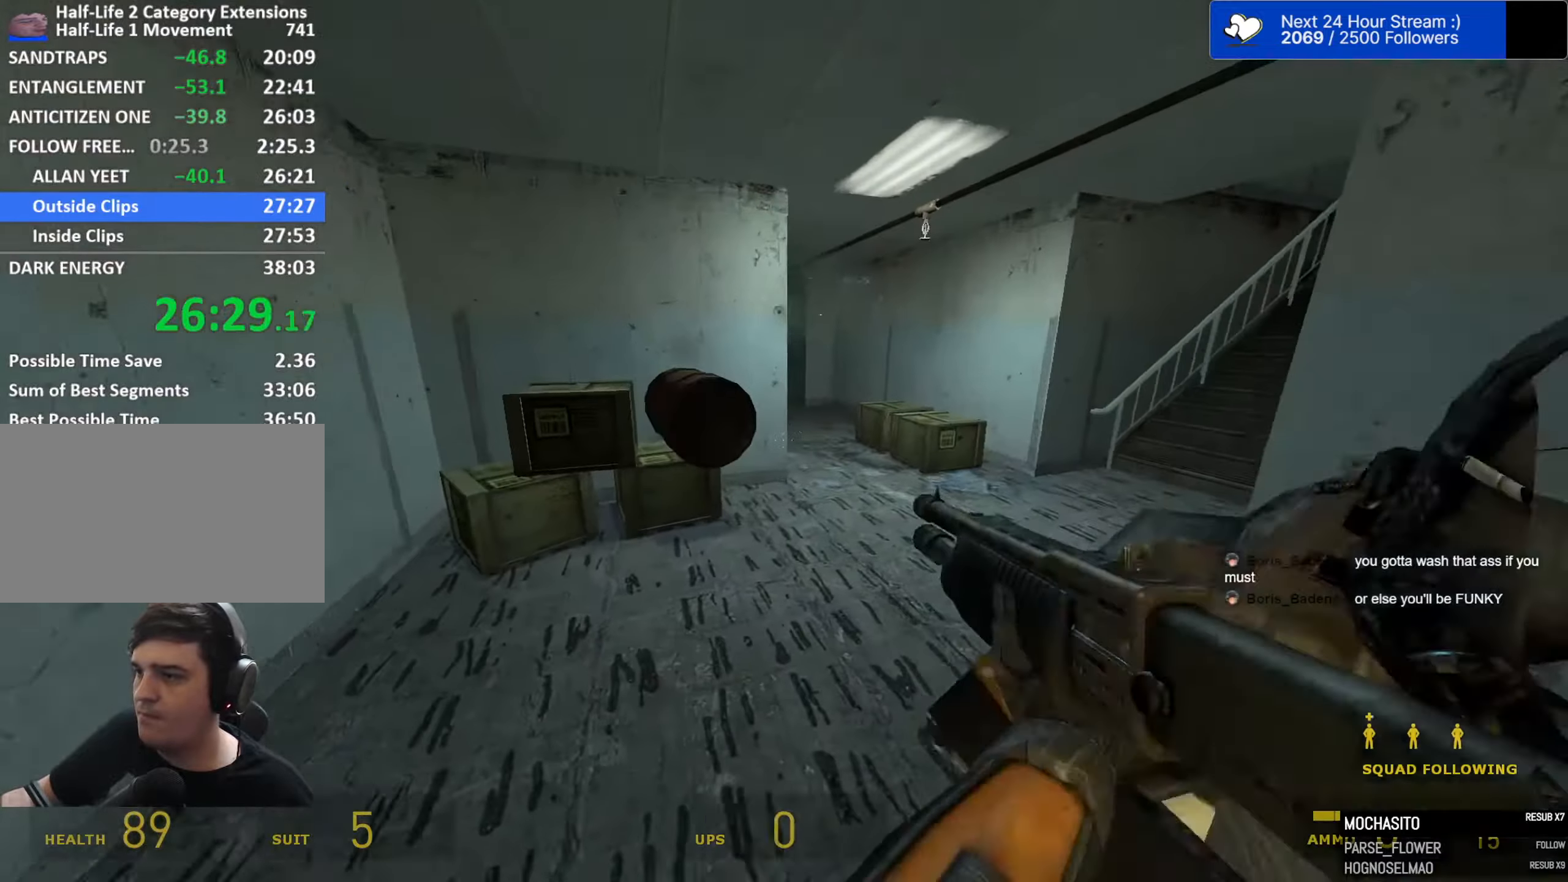
{"keys": ["d"], "mouse": [], "events": [[34, "a", "down"], [84, "a", "up"], [184, "d", "down"], [217, "w", "up"], [267, "d", "up"], [267, "w", "down"], [450, "w", "up"], [500, "d", "down"]]}
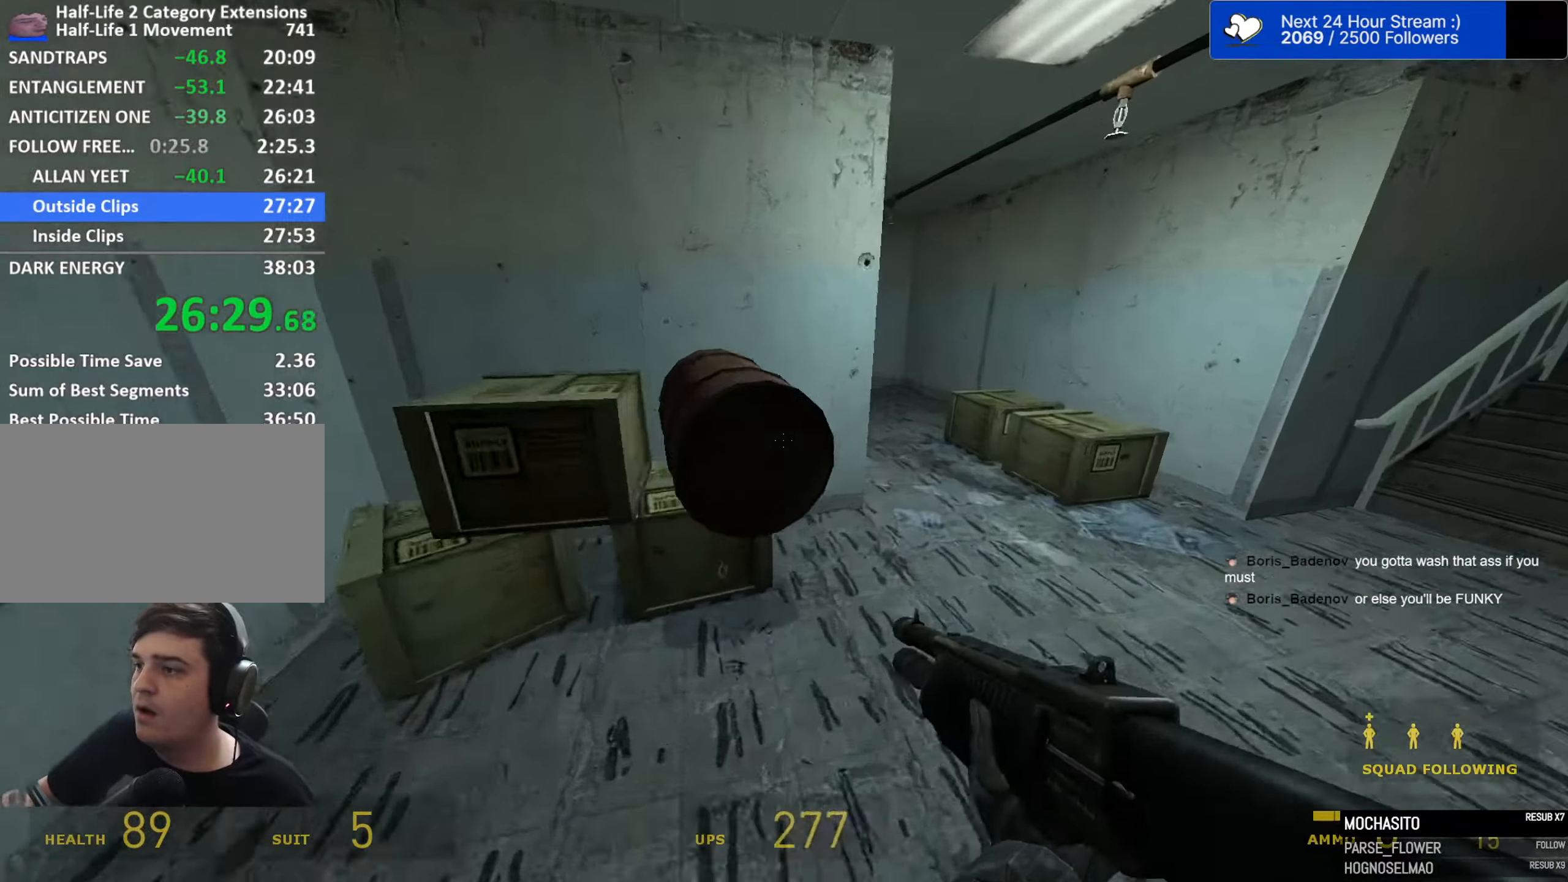
{"keys": ["w"], "mouse": [], "events": [[150, "d", "up"], [150, "s", "down"], [234, "e", "down"], [234, "s", "up"], [284, "e", "up"], [334, "a", "down"], [434, "a", "up"], [434, "w", "down"]]}
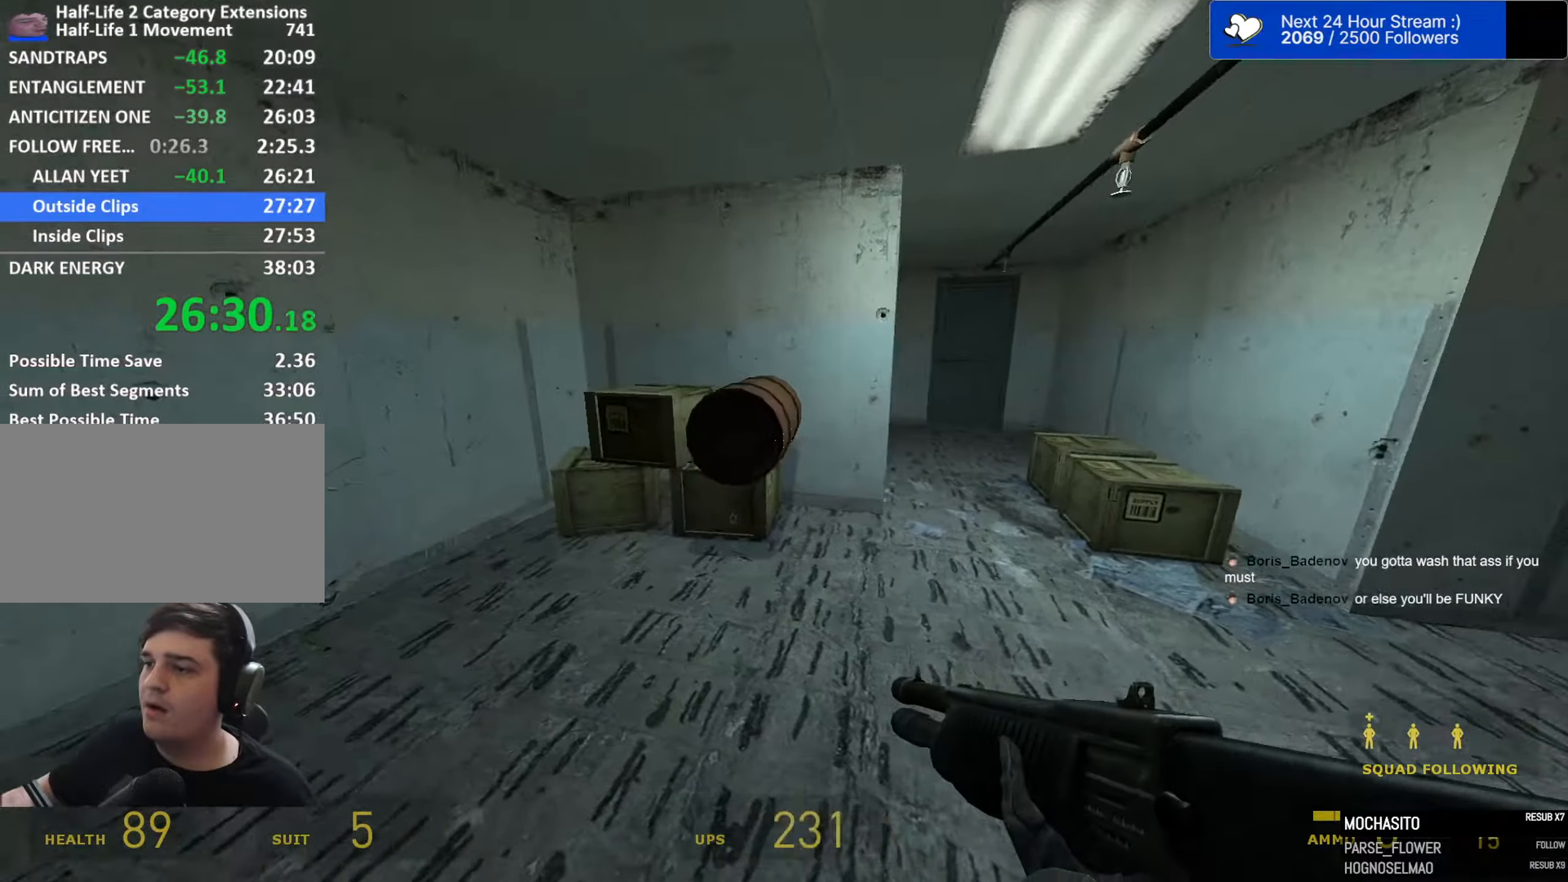
{"keys": ["w"], "mouse": [], "events": [[117, "w", "up"], [167, "e", "down"], [250, "e", "up"], [300, "d", "down"], [400, "w", "down"], [450, "d", "up"]]}
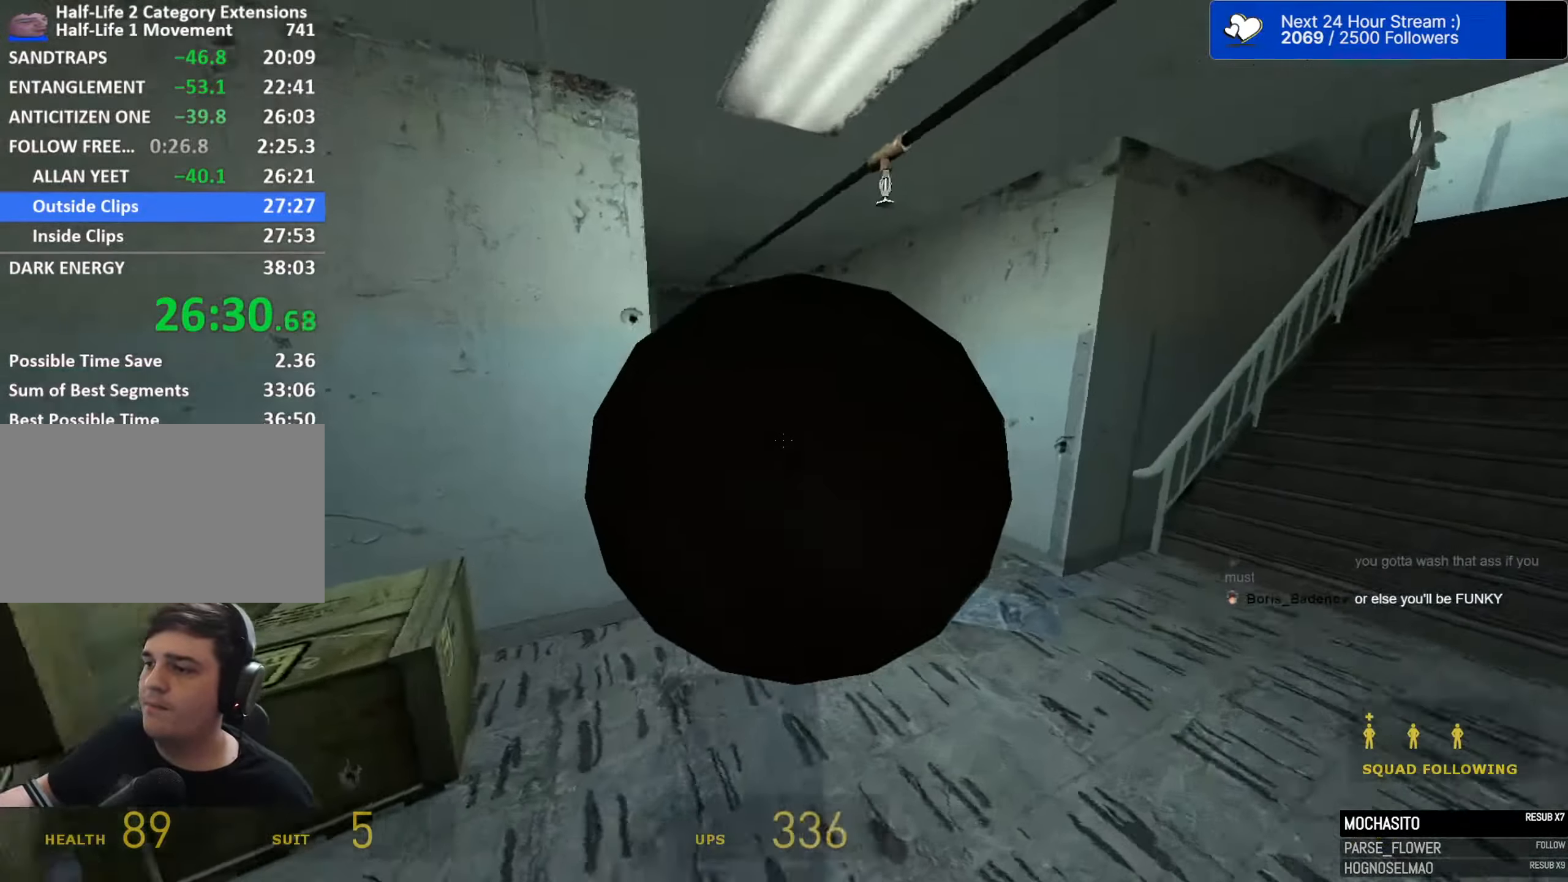
{"keys": [], "mouse": [], "events": [[84, "d", "down"], [134, "d", "up"], [184, "w", "up"], [217, "a", "down"], [317, "a", "up"]]}
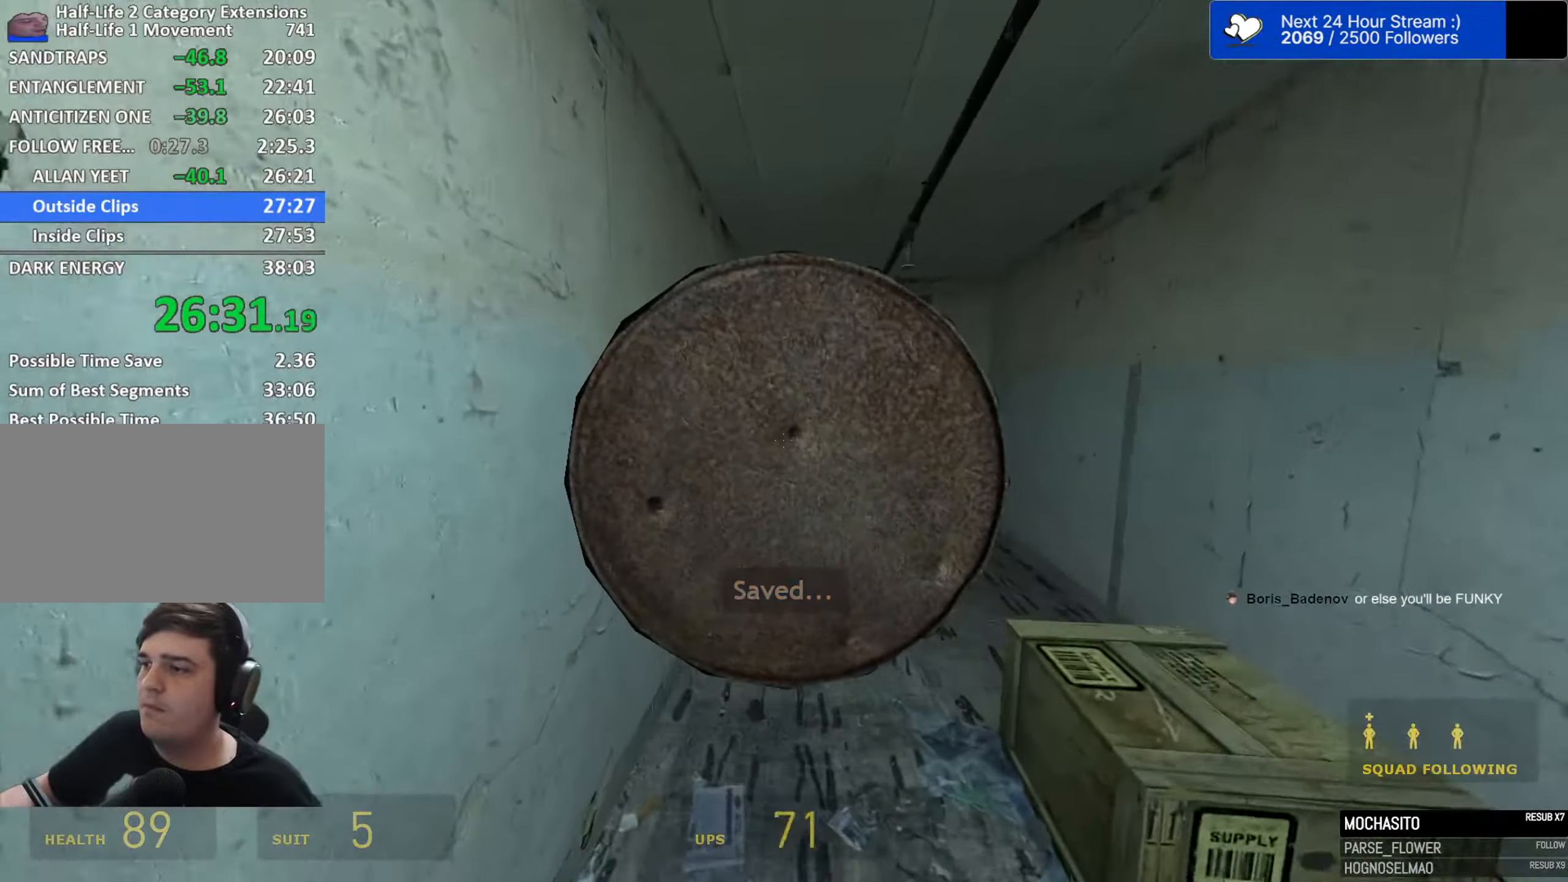
{"keys": ["ctrl", "w"], "mouse": ["wheel"], "events": [[150, "w", "down"], [434, "ctrl", "down"], [434, "mouse_wheel", "down"]]}
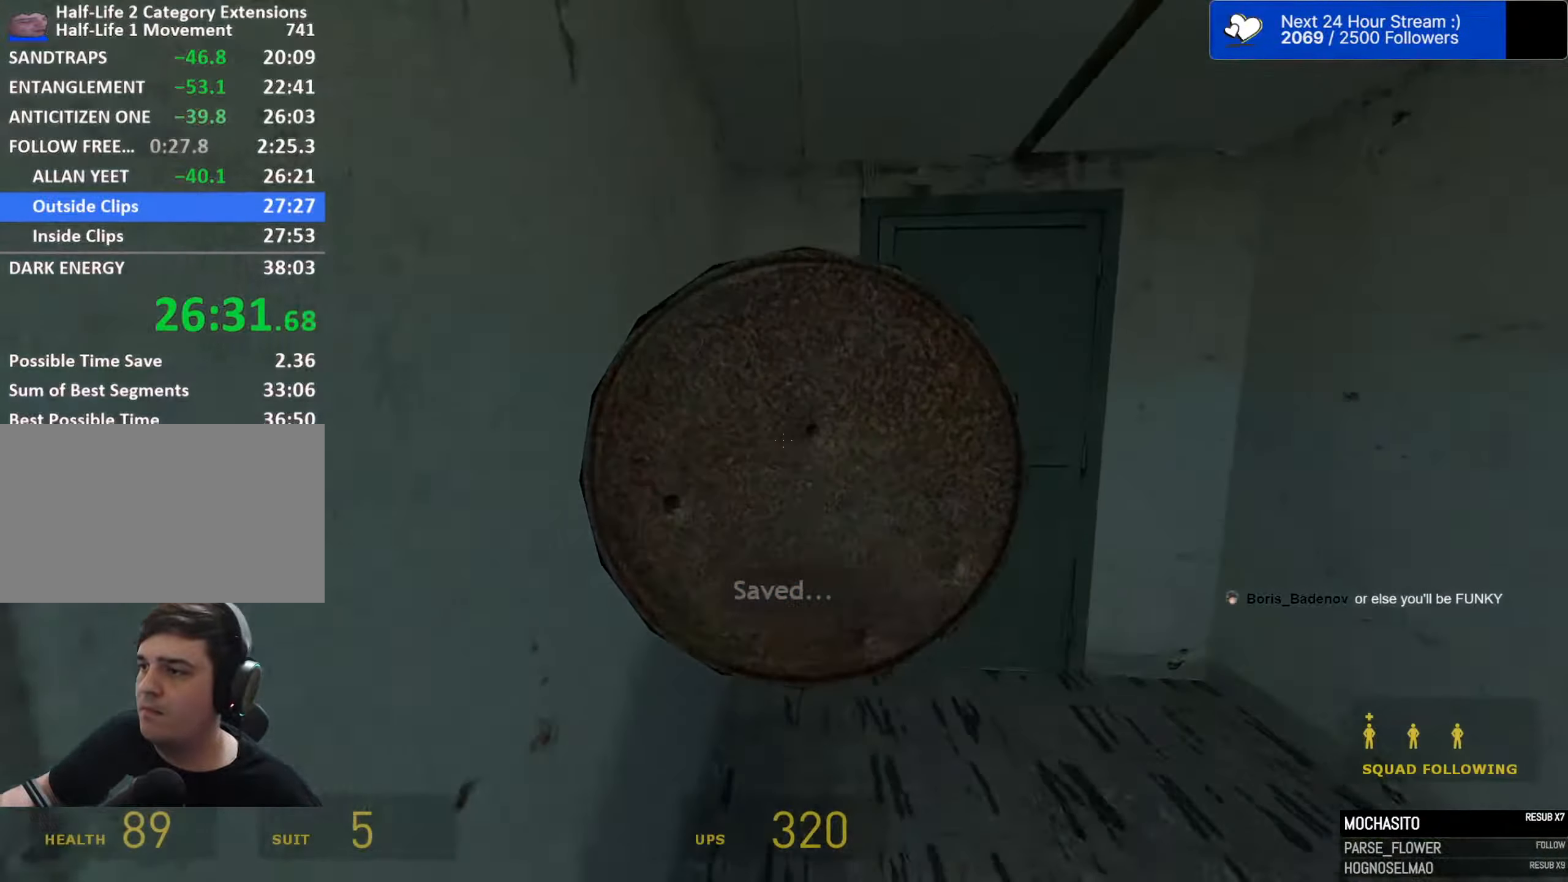
{"keys": ["ctrl"], "mouse": [], "events": [[67, "mouse_wheel", "up"], [484, "w", "up"]]}
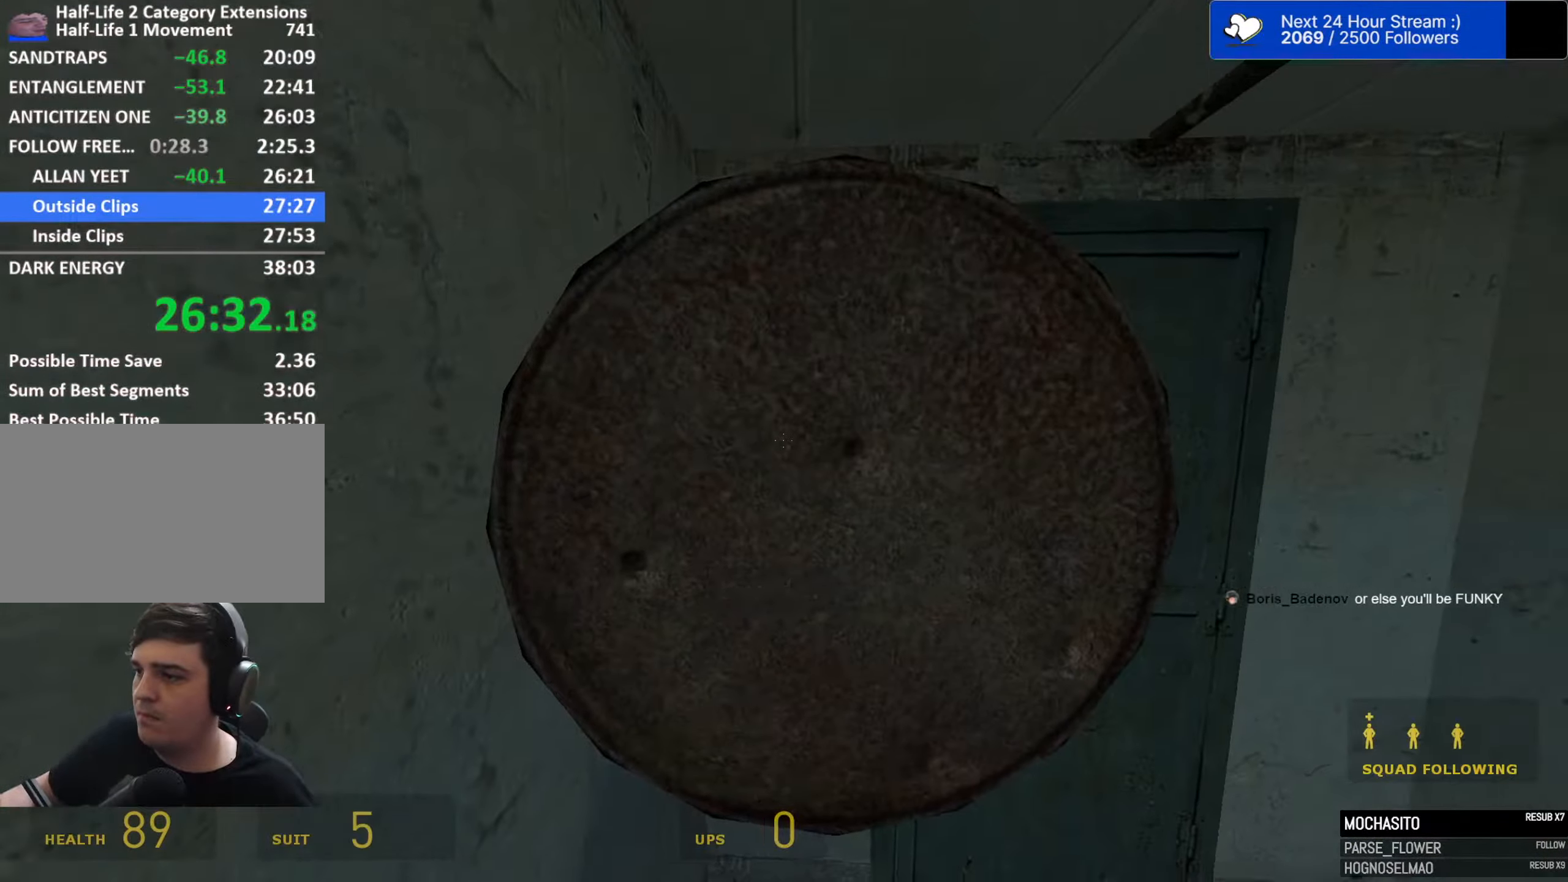
{"keys": ["e"], "mouse": [], "events": [[34, "d", "down"], [84, "ctrl", "up"], [134, "s", "down"], [184, "d", "up"], [317, "s", "up"], [450, "e", "down"]]}
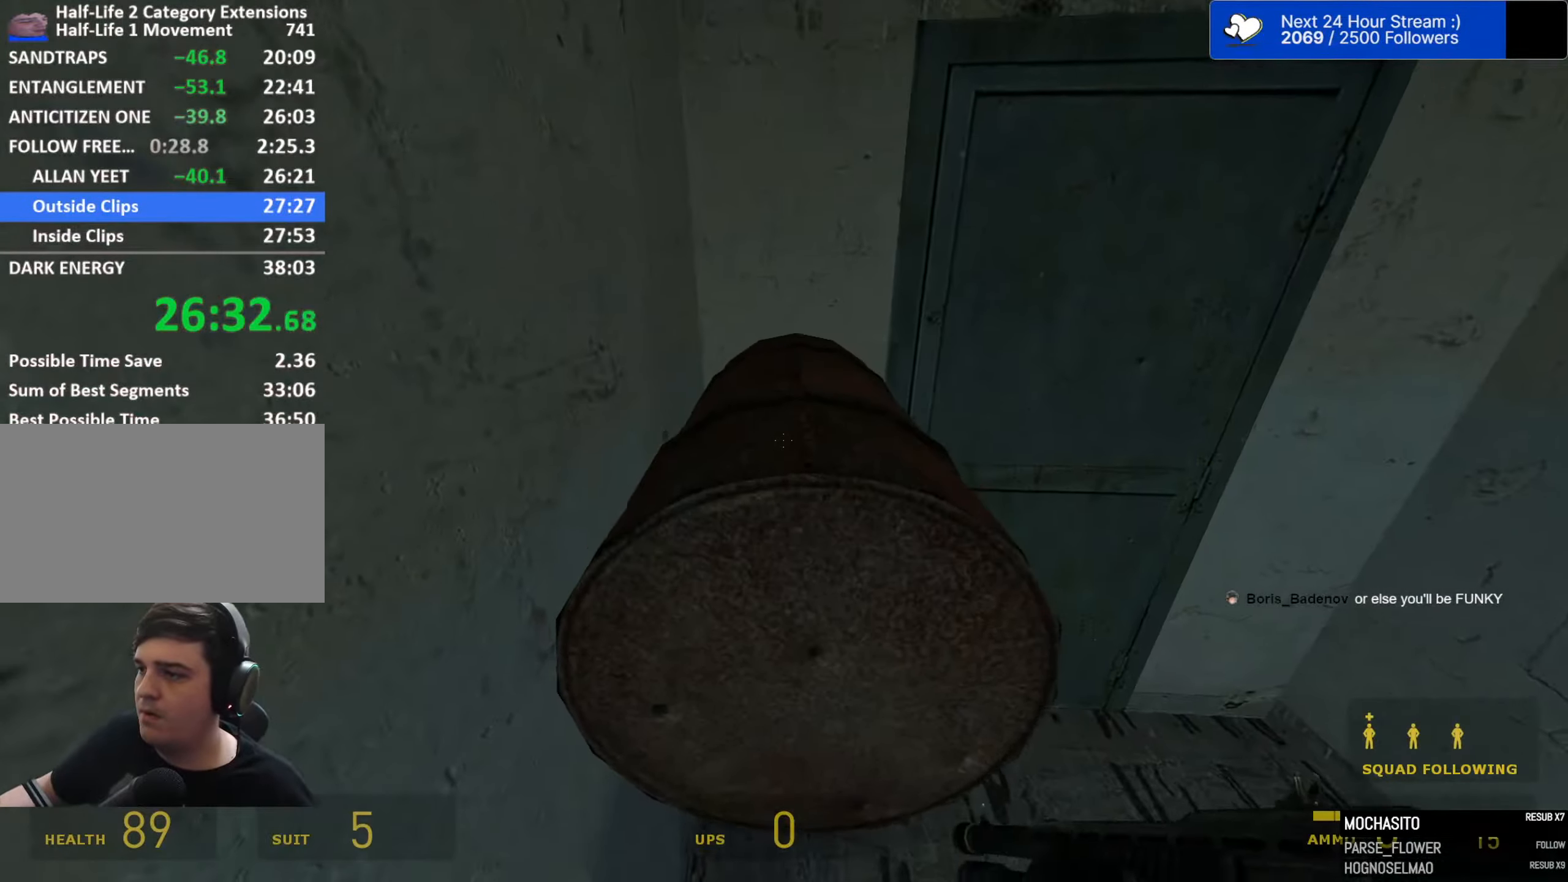
{"keys": ["s"], "mouse": [], "events": [[50, "e", "up"], [50, "s", "down"], [384, "e", "down"], [467, "e", "up"]]}
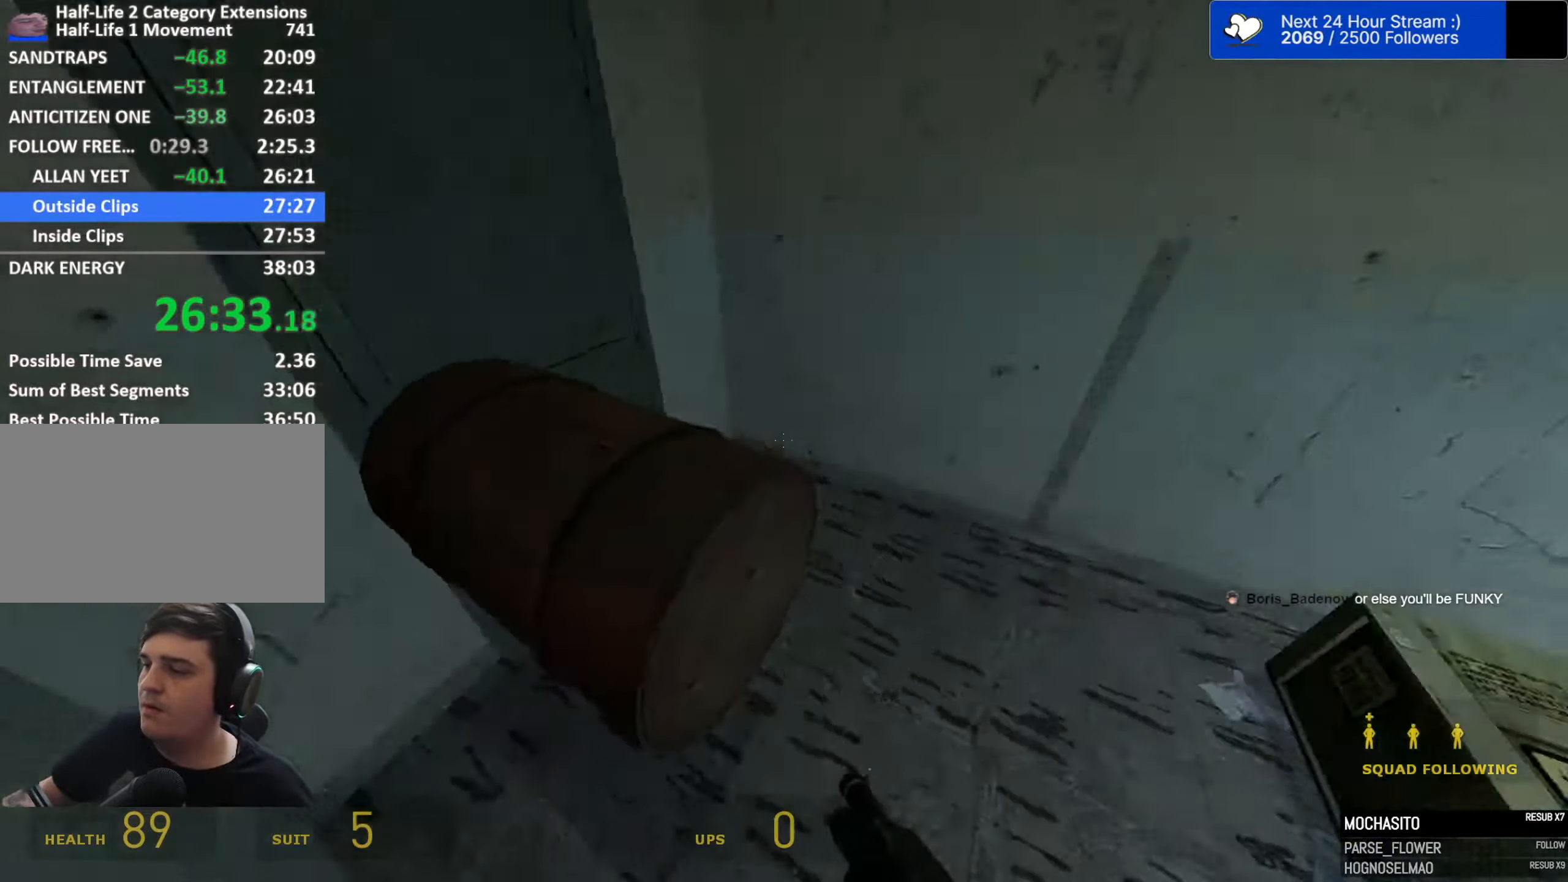
{"keys": [], "mouse": [], "events": [[67, "d", "down"], [67, "s", "up"], [300, "a", "down"], [300, "w", "down"], [350, "d", "up"], [350, "w", "up"], [450, "a", "up"]]}
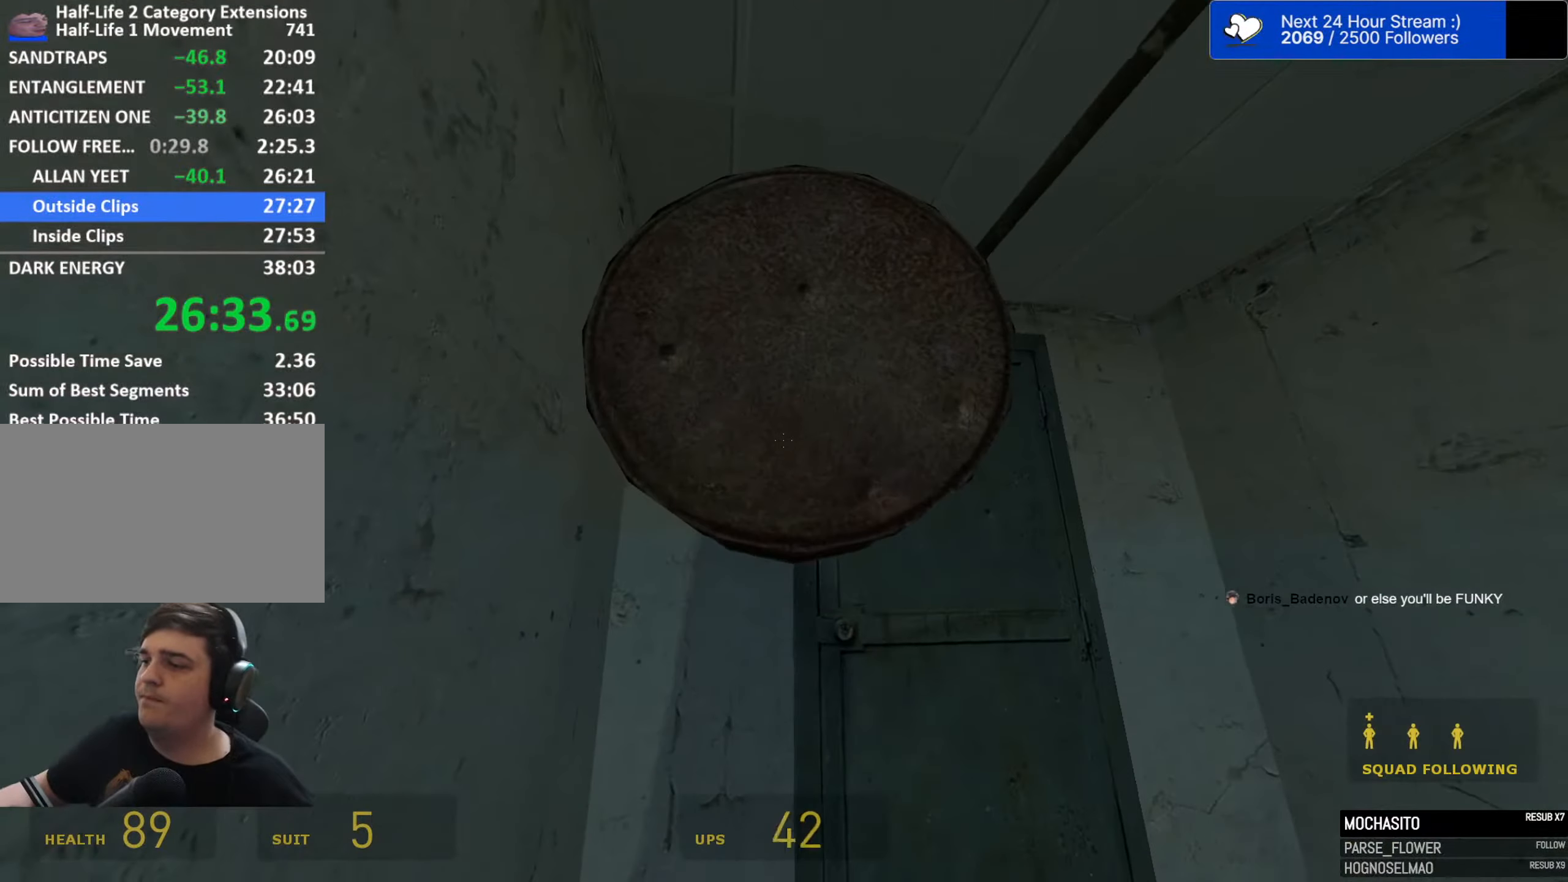
{"keys": ["shift"], "mouse": [], "events": [[467, "shift", "down"]]}
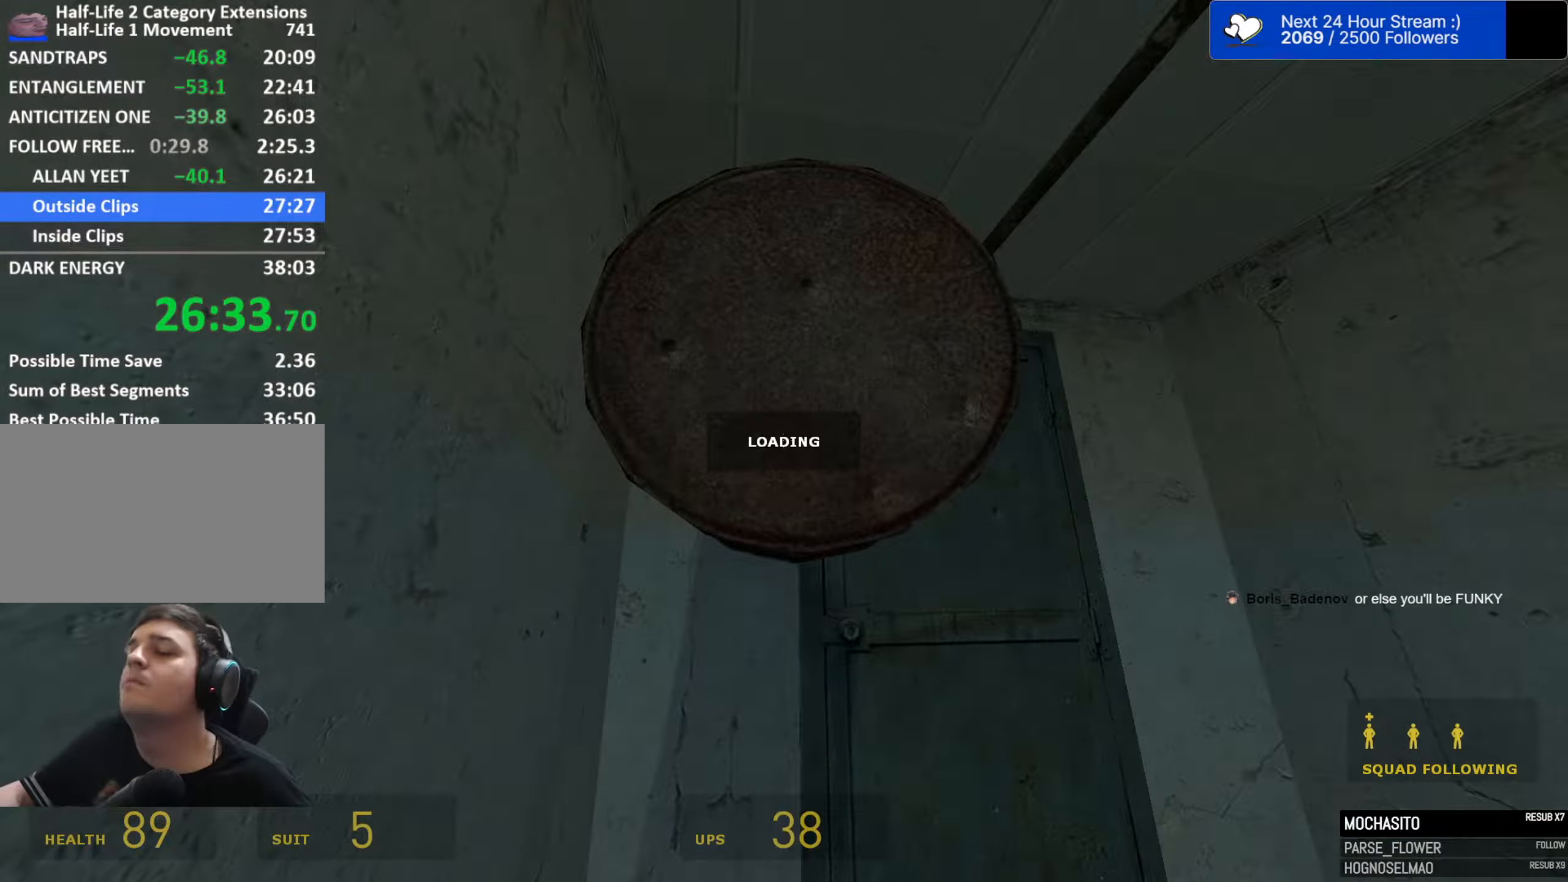
{"keys": [], "mouse": [], "events": [[333, "shift", "up"]]}
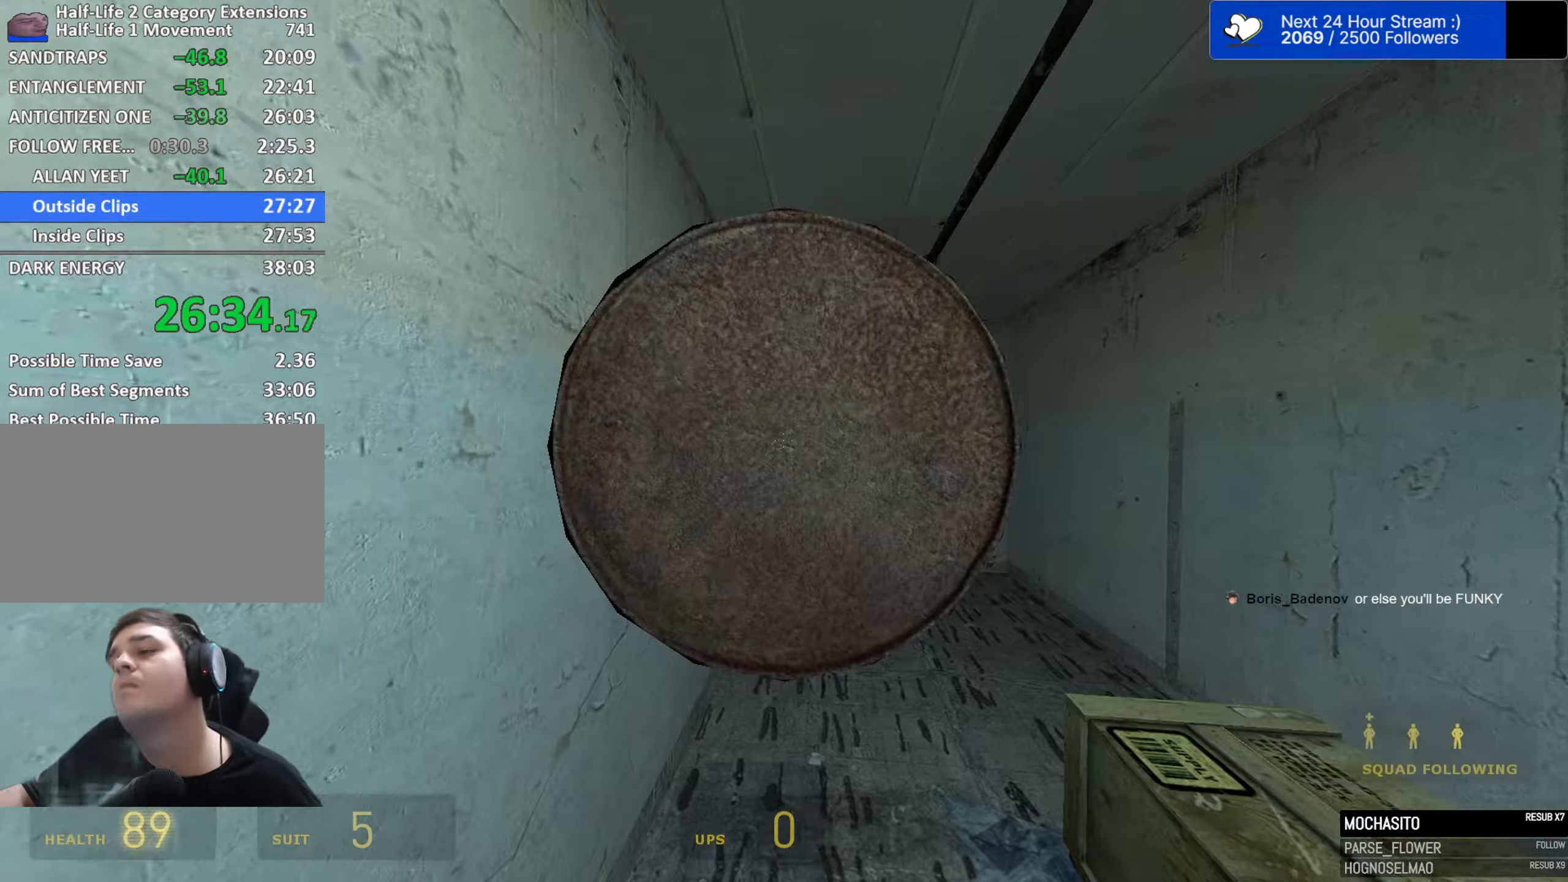
{"keys": ["d"], "mouse": [], "events": [[400, "d", "down"]]}
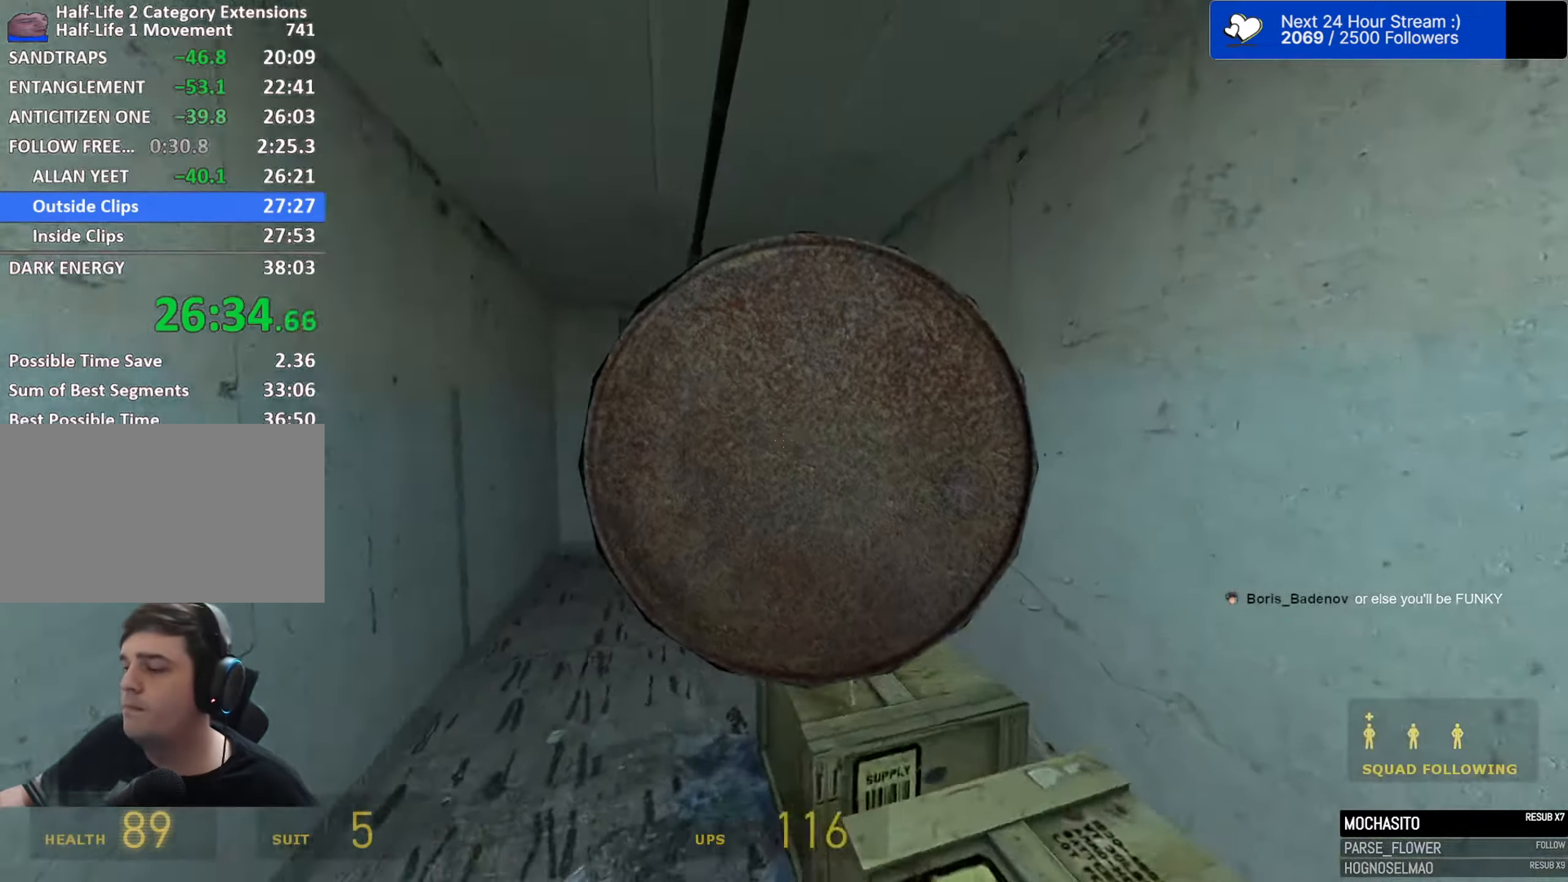
{"keys": ["shift"], "mouse": [], "events": [[33, "d", "up"], [33, "s", "down"], [233, "s", "up"], [266, "d", "down"], [316, "d", "up"], [316, "shift", "down"], [316, "w", "down"], [500, "w", "up"]]}
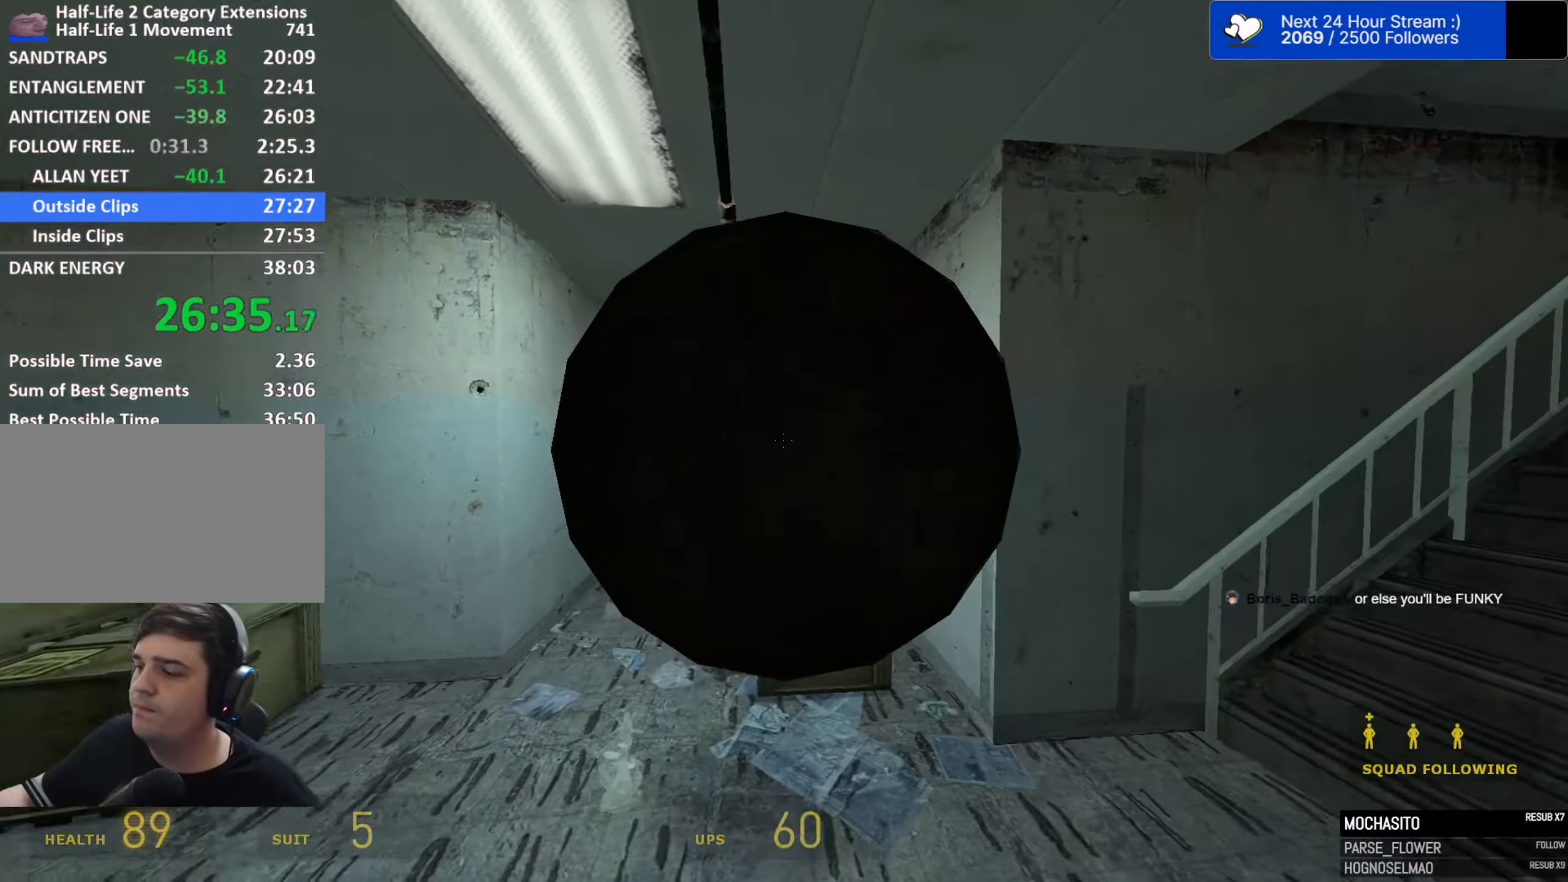
{"keys": ["s", "shift"], "mouse": [], "events": [[50, "w", "down"], [283, "w", "up"], [333, "e", "down"], [433, "e", "up"], [433, "s", "down"]]}
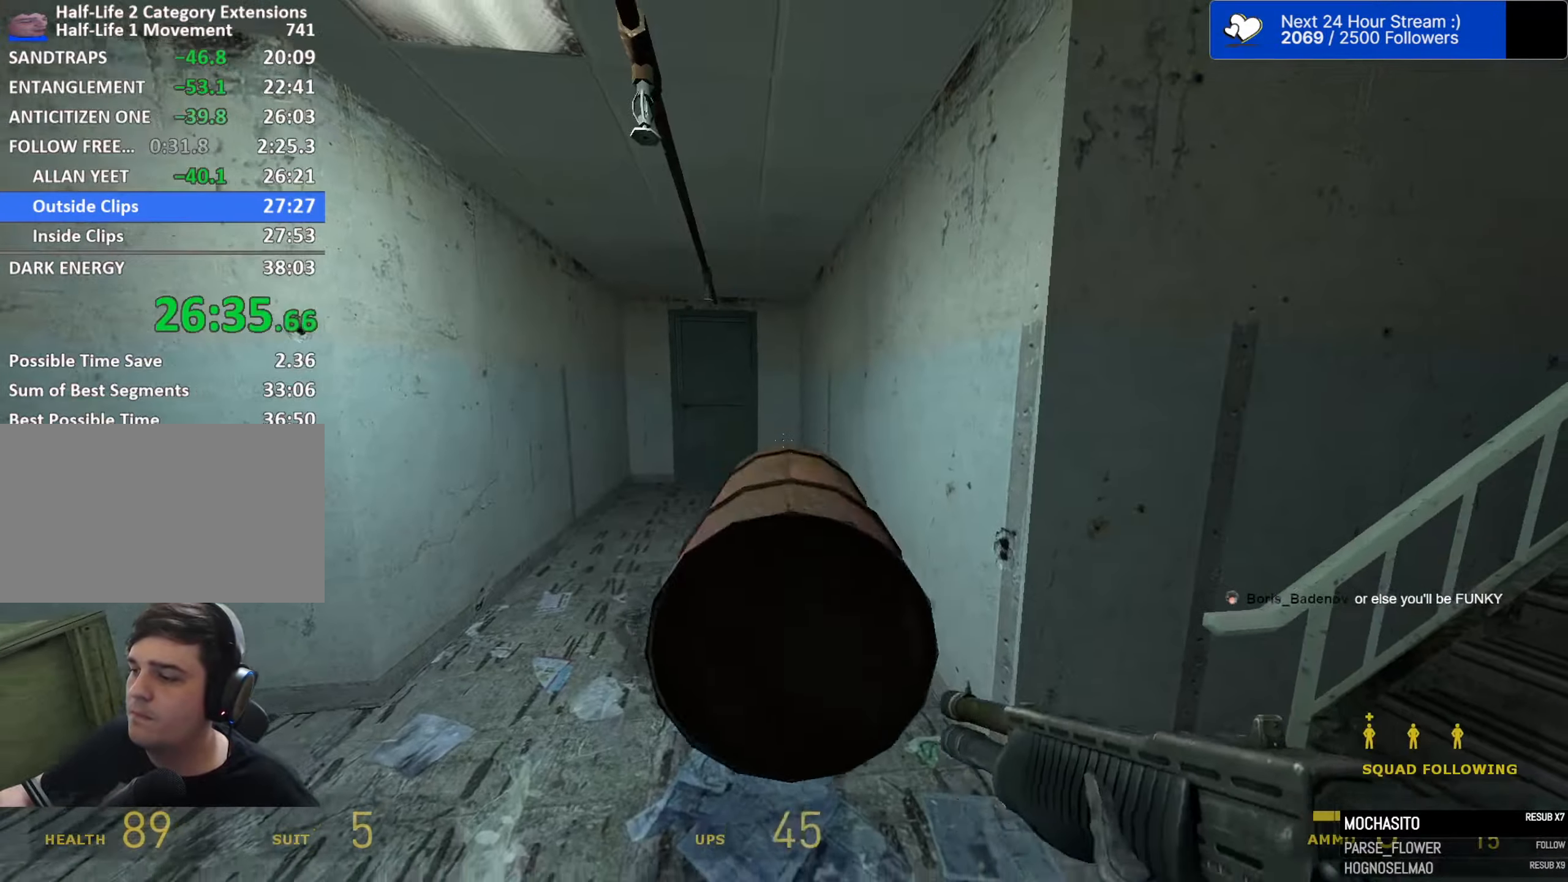
{"keys": ["shift"], "mouse": [], "events": [[16, "s", "up"], [450, "e", "down"], [483, "e", "up"]]}
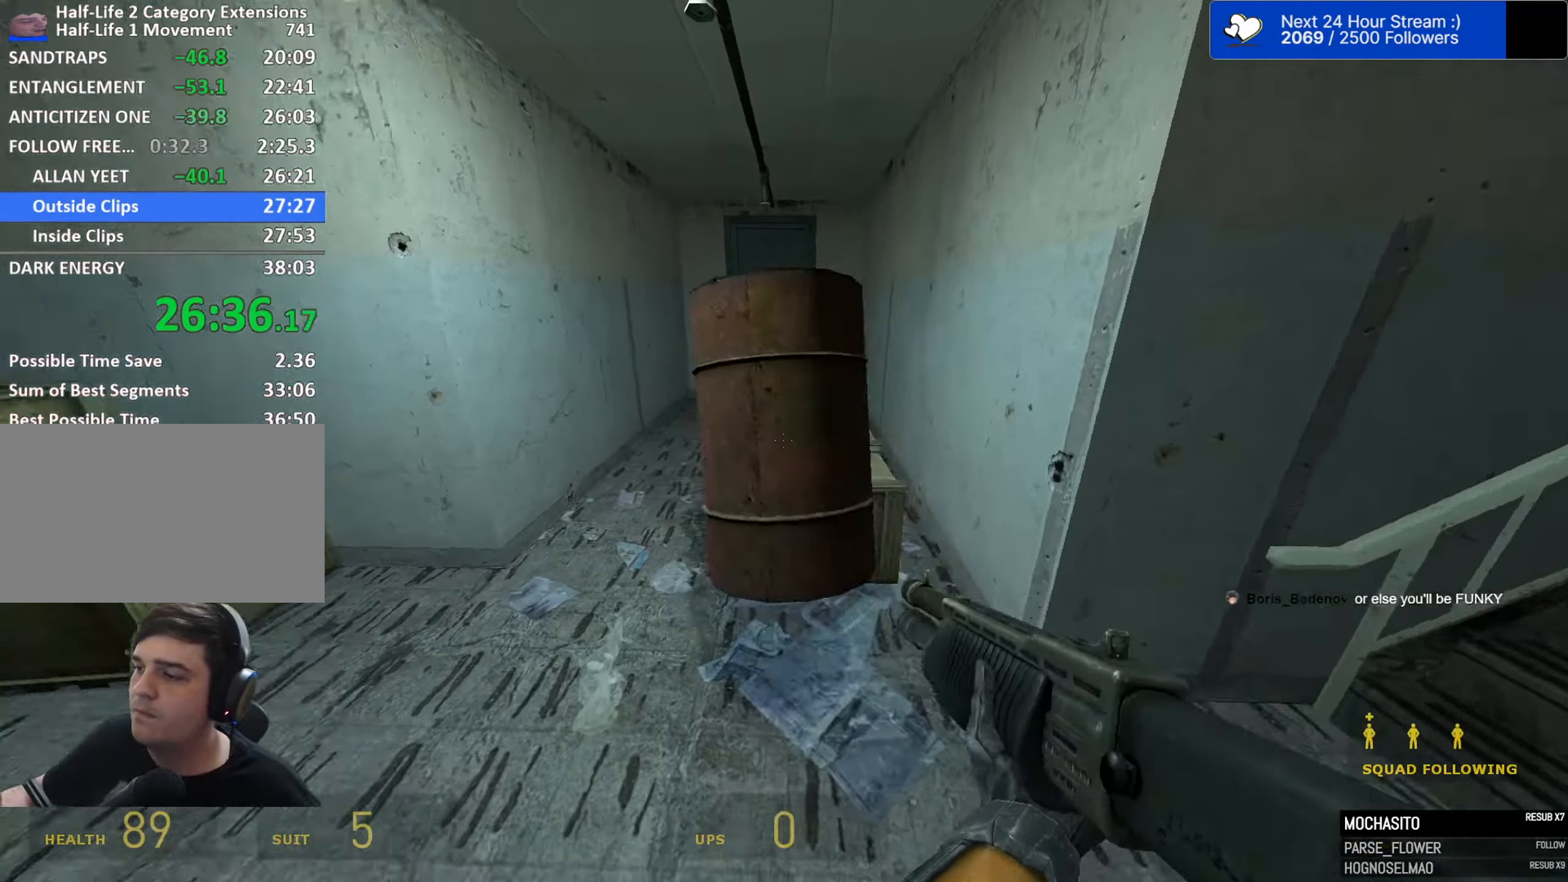
{"keys": ["a", "w"], "mouse": [], "events": [[33, "w", "down"], [83, "a", "down"], [83, "shift", "up"], [183, "a", "up"], [316, "d", "down"], [366, "d", "up"], [500, "a", "down"]]}
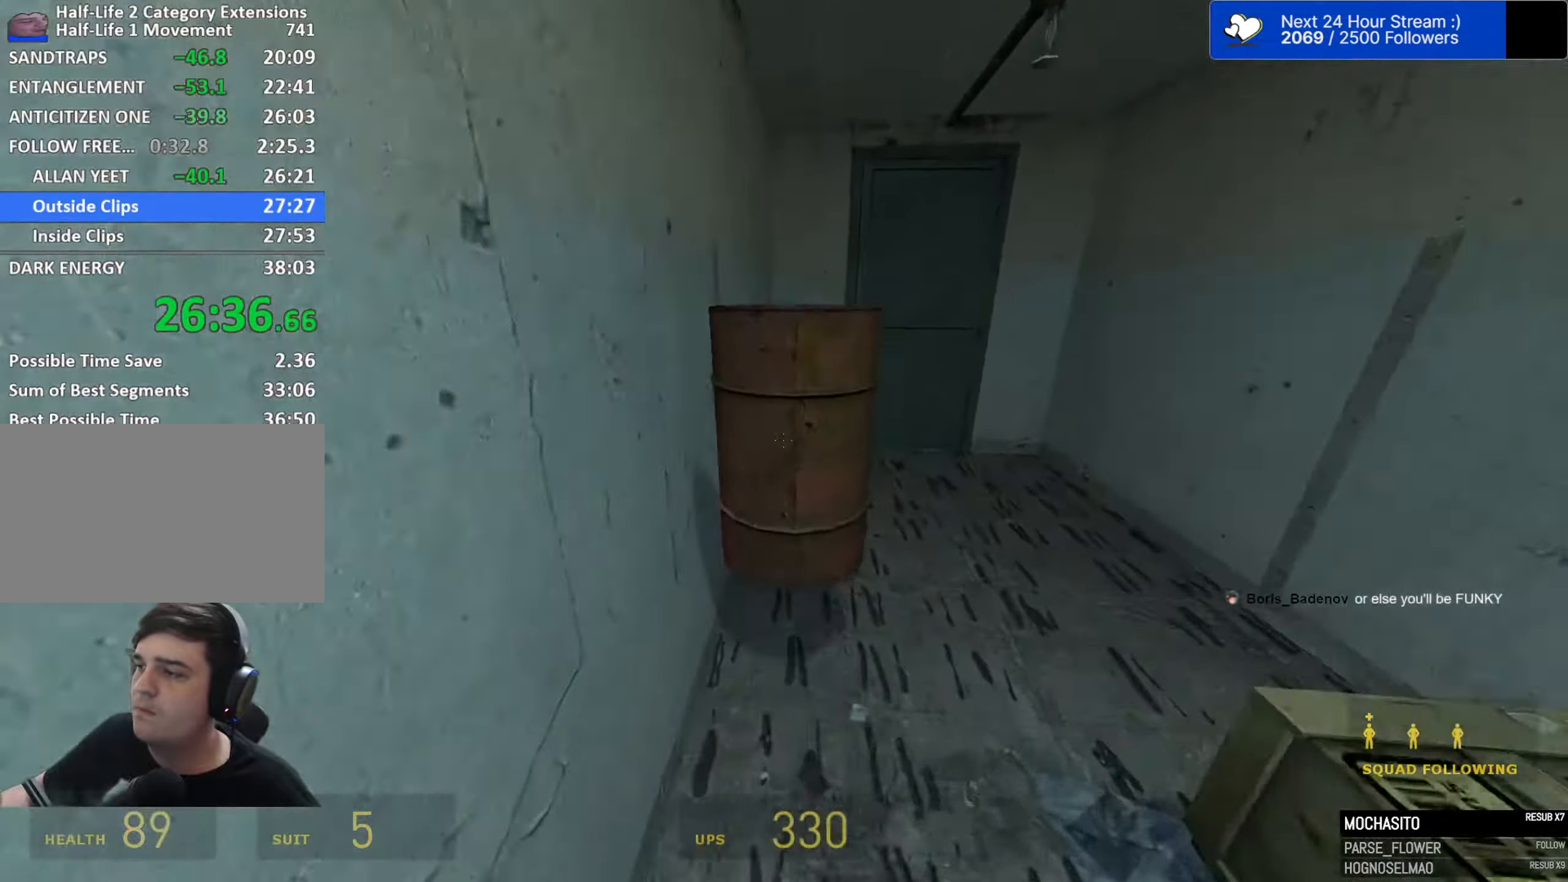
{"keys": ["a", "s"], "mouse": [], "events": [[100, "a", "up"], [100, "w", "up"], [383, "e", "down"], [383, "s", "down"], [466, "a", "down"], [466, "e", "up"]]}
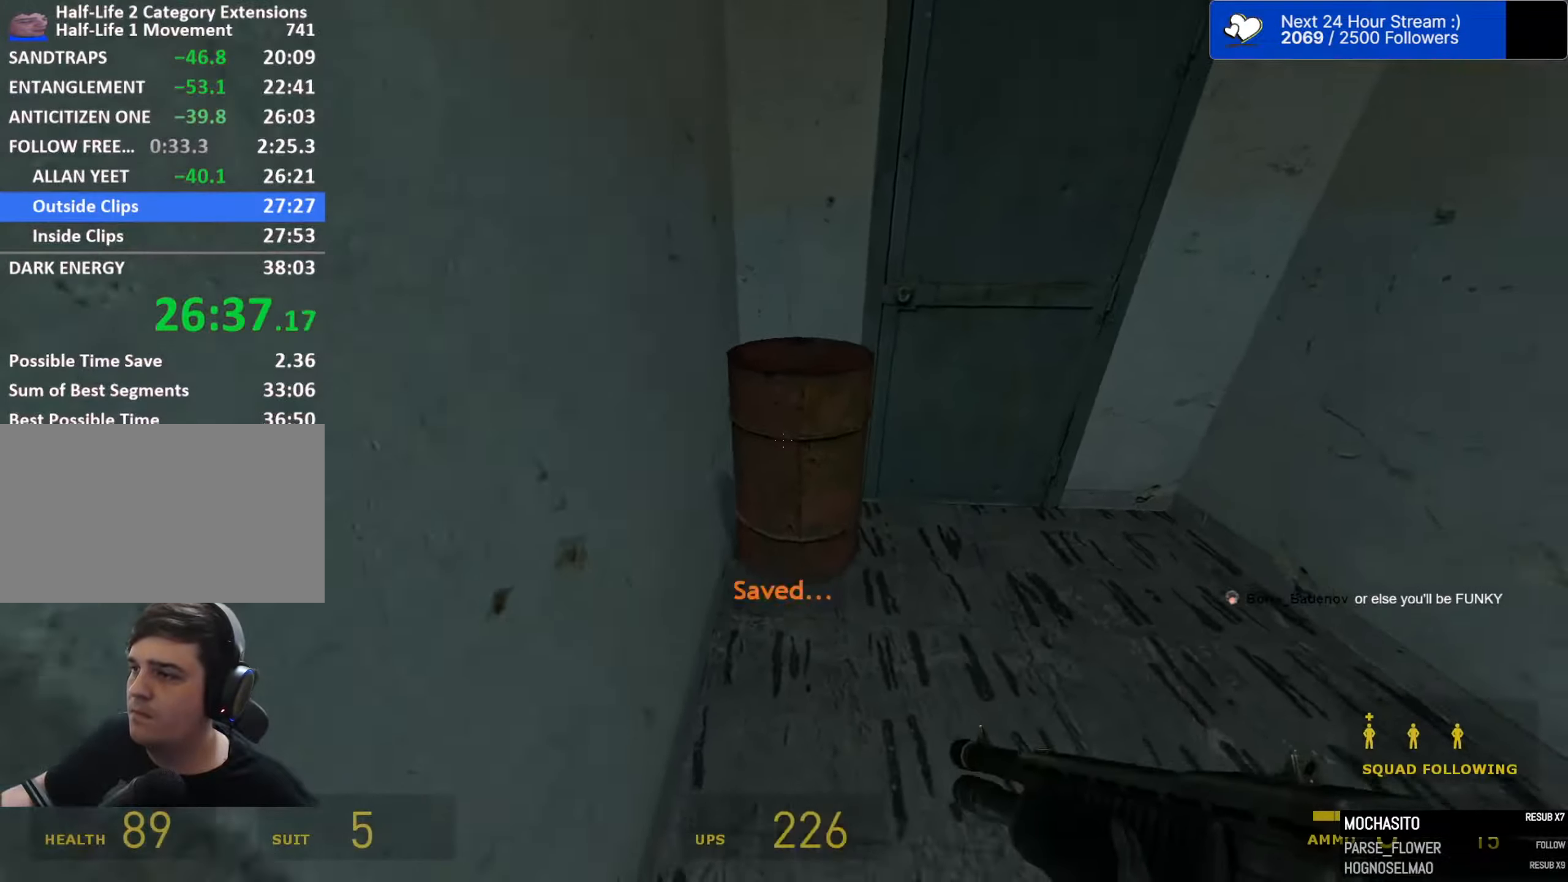
{"keys": ["w"], "mouse": [], "events": [[116, "a", "up"], [116, "s", "up"], [350, "w", "down"]]}
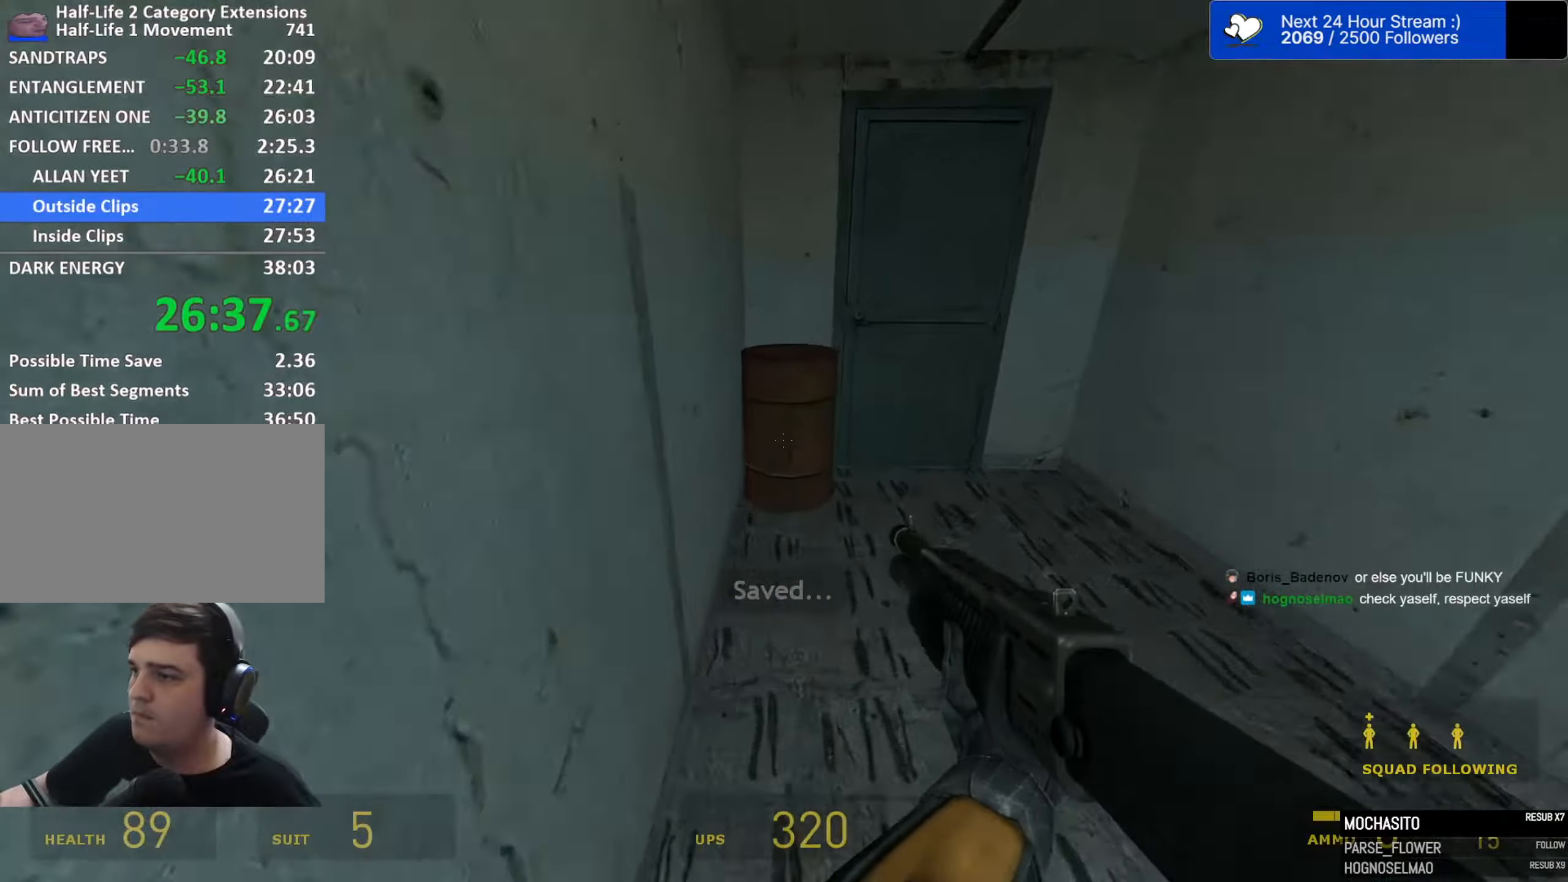
{"keys": ["space"], "mouse": [], "events": [[183, "mouse_wheel", "down"], [216, "space", "down"], [266, "mouse_wheel", "up"], [266, "w", "up"]]}